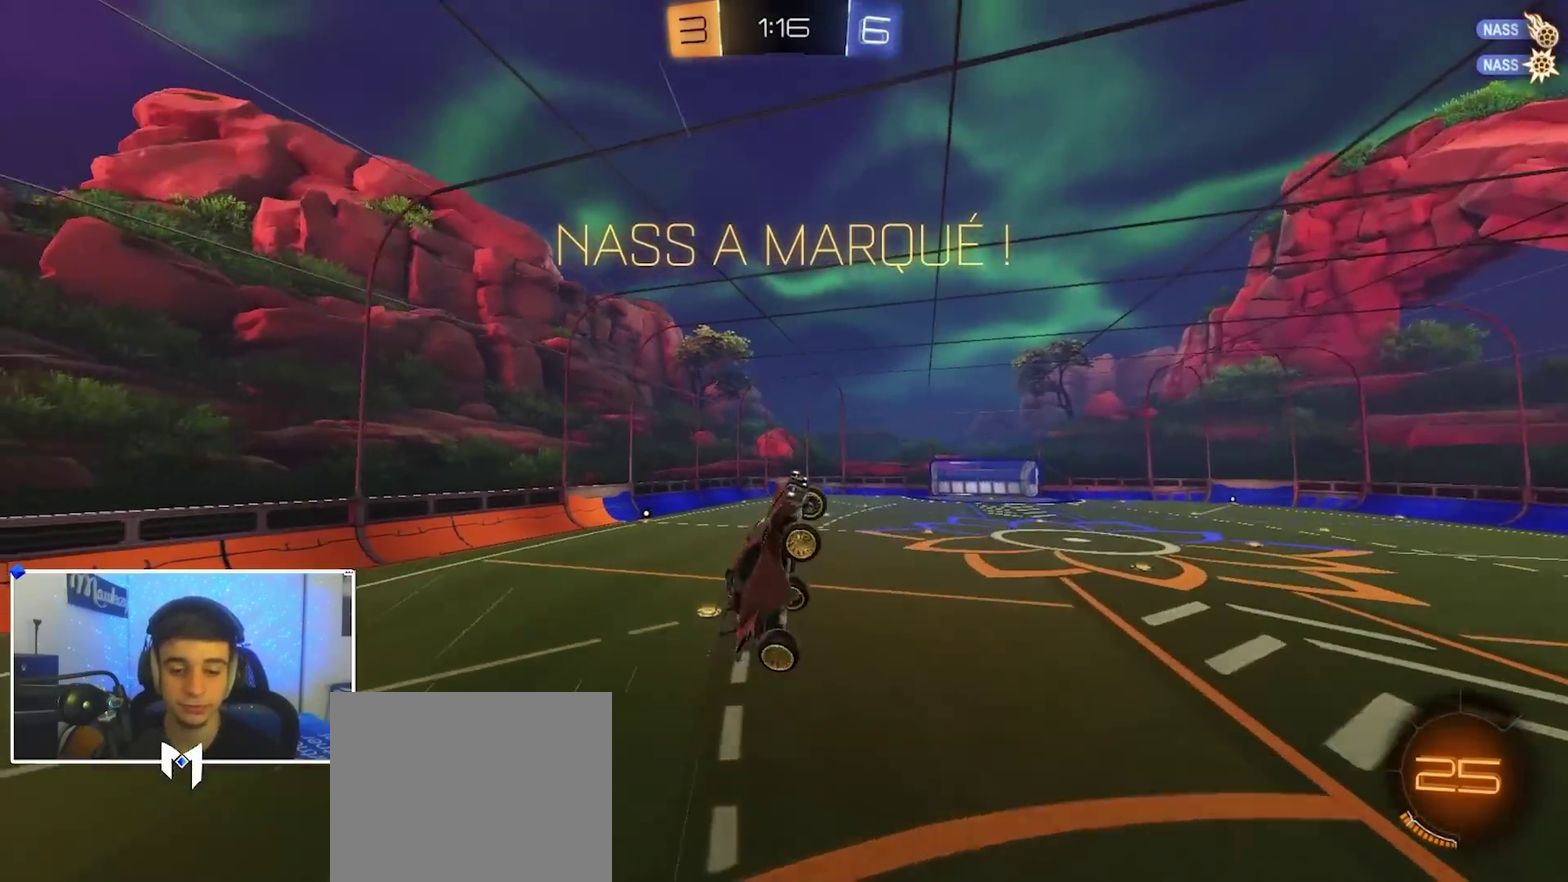
Gameplay with a controller (Xbox layout); each line is a JSON object with the inputs held at the frame after it (dt_ms = milliseconds from this image to that frame). "events" lists button and stick changes between this image and that frame as [ms after this image, input, new state], when the widget could be followed in between.
{"dt_ms": 600, "buttons": ["A", "B", "L1"], "left_stick": "up-right", "right_stick": "center", "events": [[117, "left_stick", "left"], [367, "B", "down"], [417, "left_stick", "up-left"], [433, "L1", "down"], [450, "A", "down"], [467, "left_stick", "up"], [550, "left_stick", "up-right"]]}
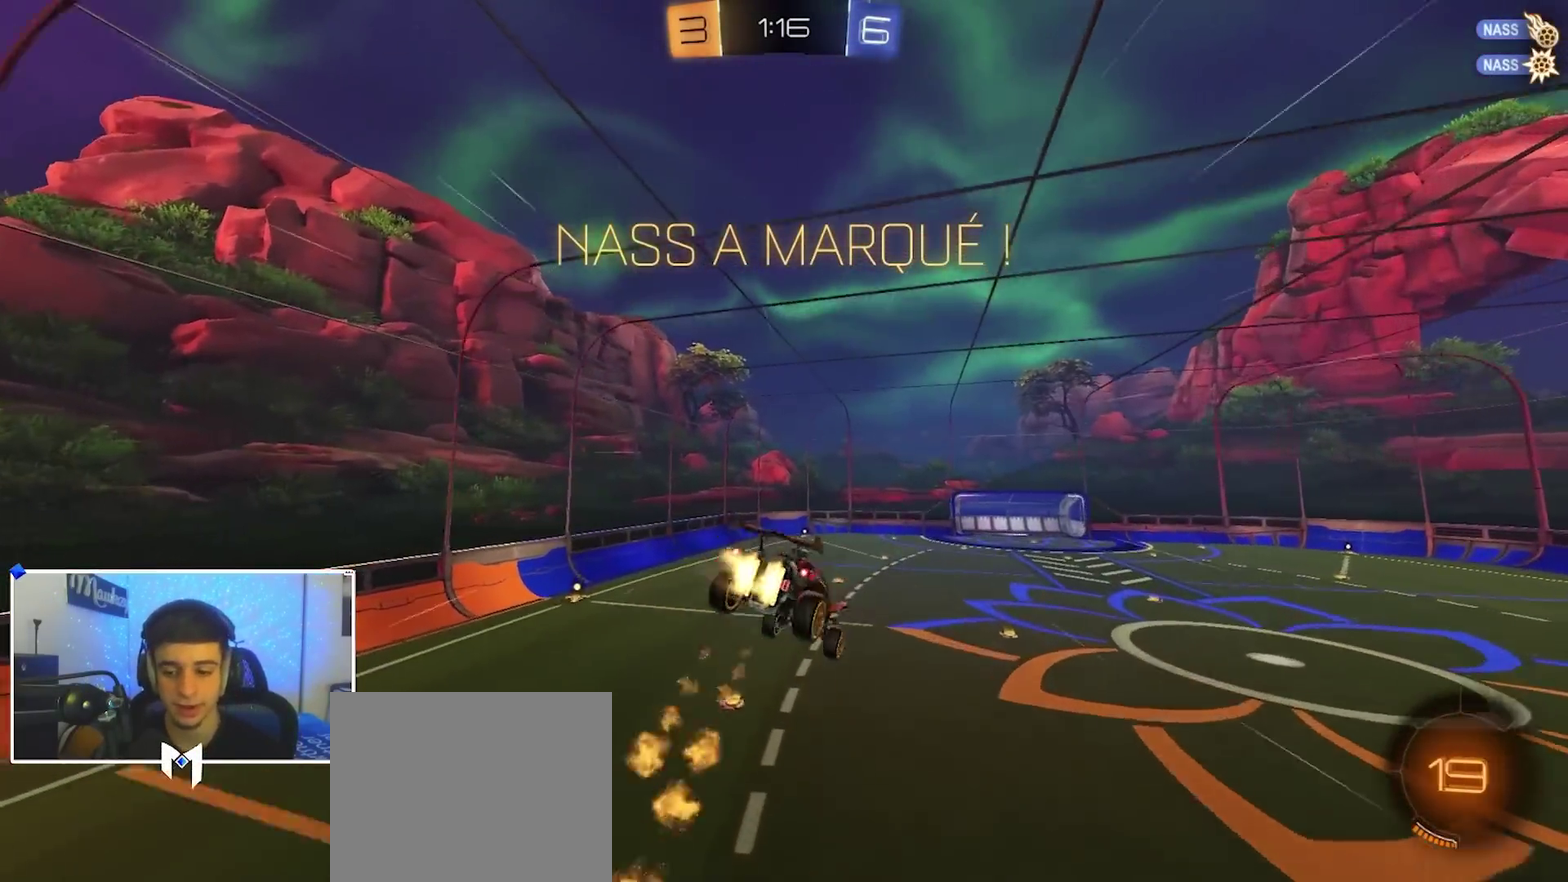
{"dt_ms": 400, "buttons": ["B", "R1"], "left_stick": "center", "right_stick": "center", "events": [[33, "left_stick", "right"], [50, "A", "up"], [117, "left_stick", "down"], [150, "B", "up"], [200, "left_stick", "down-left"], [300, "B", "down"], [300, "L1", "up"], [300, "R1", "down"], [300, "left_stick", "center"]]}
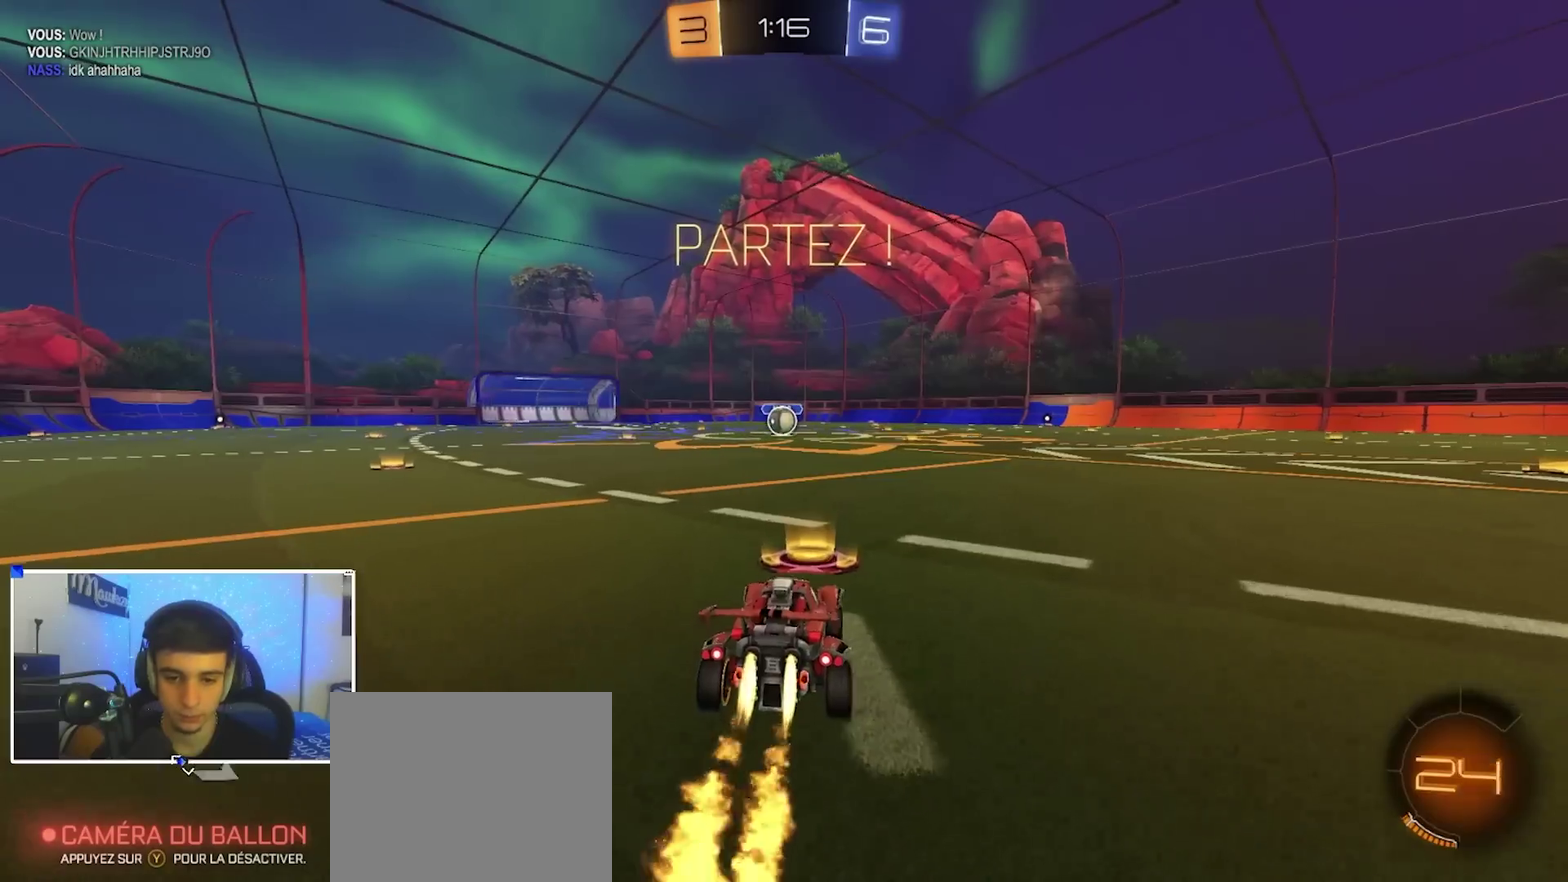
{"dt_ms": 600, "buttons": ["B", "R1"], "left_stick": "down", "right_stick": "center", "events": [[17, "left_stick", "right"], [150, "left_stick", "up"], [183, "A", "down"], [250, "left_stick", "down"], [283, "L2", "down"], [417, "A", "up"], [500, "L2", "up"]]}
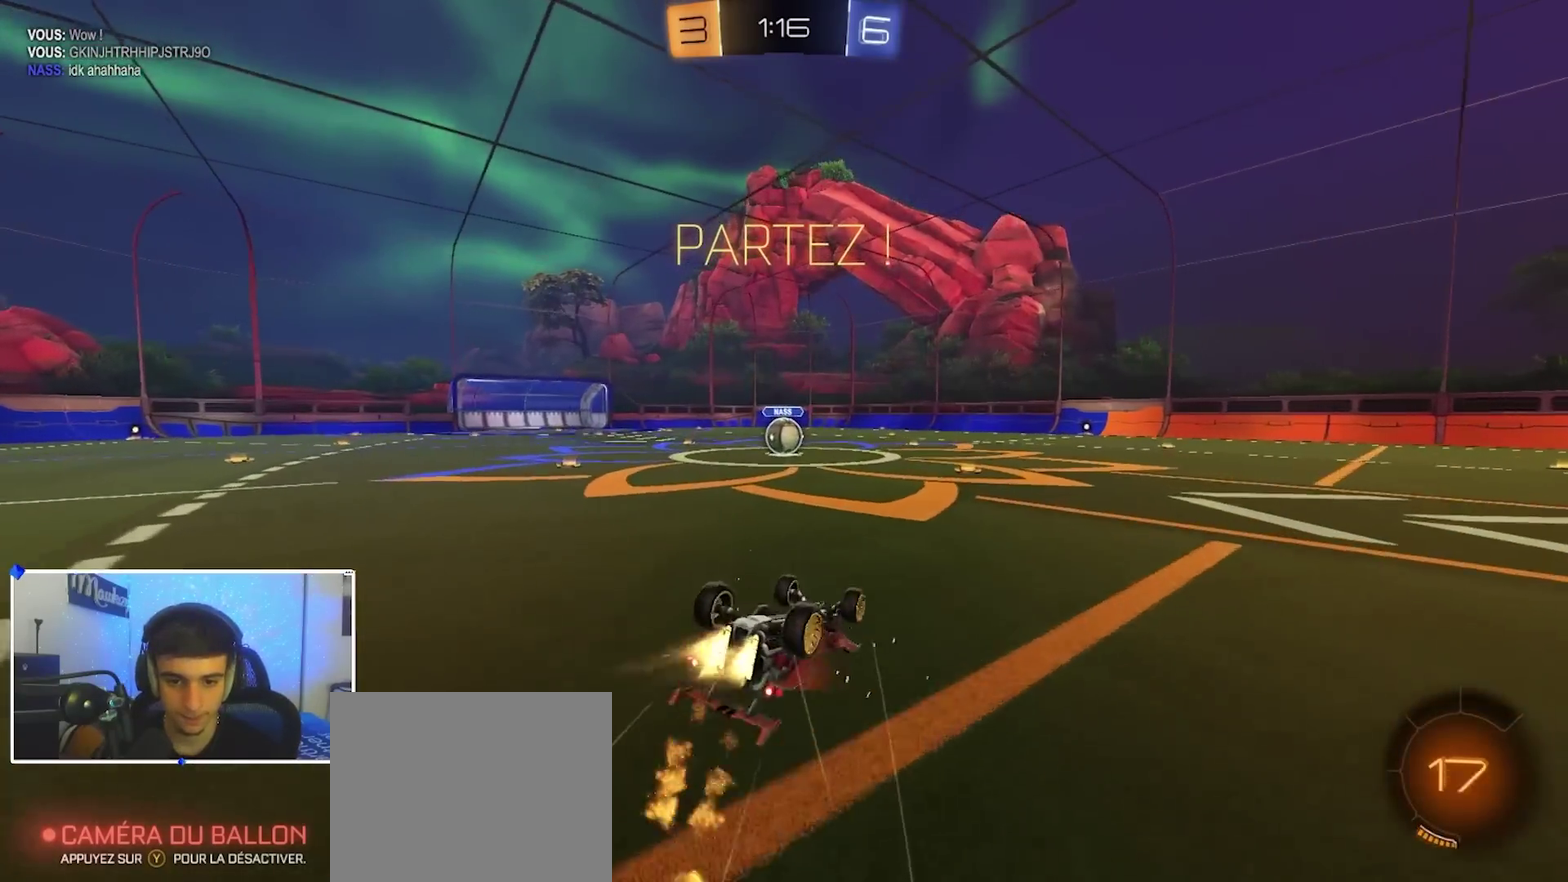
{"dt_ms": 400, "buttons": ["B", "R1"], "left_stick": "left", "right_stick": "center", "events": [[50, "left_stick", "down-left"], [133, "left_stick", "down"], [250, "left_stick", "down-left"], [300, "left_stick", "left"]]}
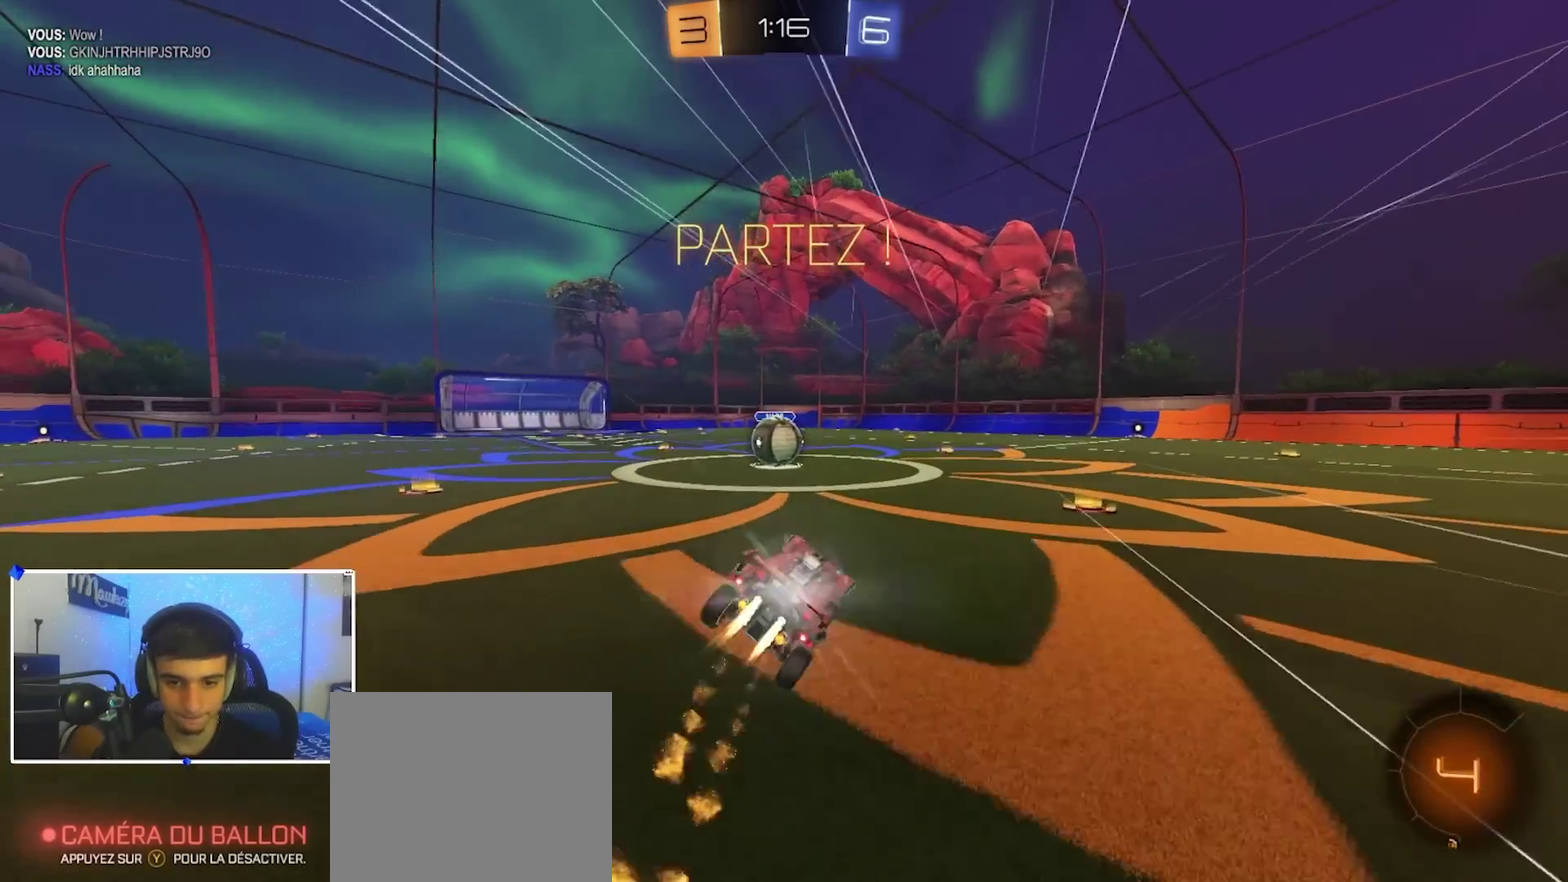
{"dt_ms": 500, "buttons": ["R2"], "left_stick": "up-right", "right_stick": "center", "events": [[17, "B", "up"], [17, "R2", "down"], [33, "R1", "up"], [267, "left_stick", "center"], [367, "A", "down"], [367, "left_stick", "right"], [467, "A", "up"], [500, "left_stick", "up-right"]]}
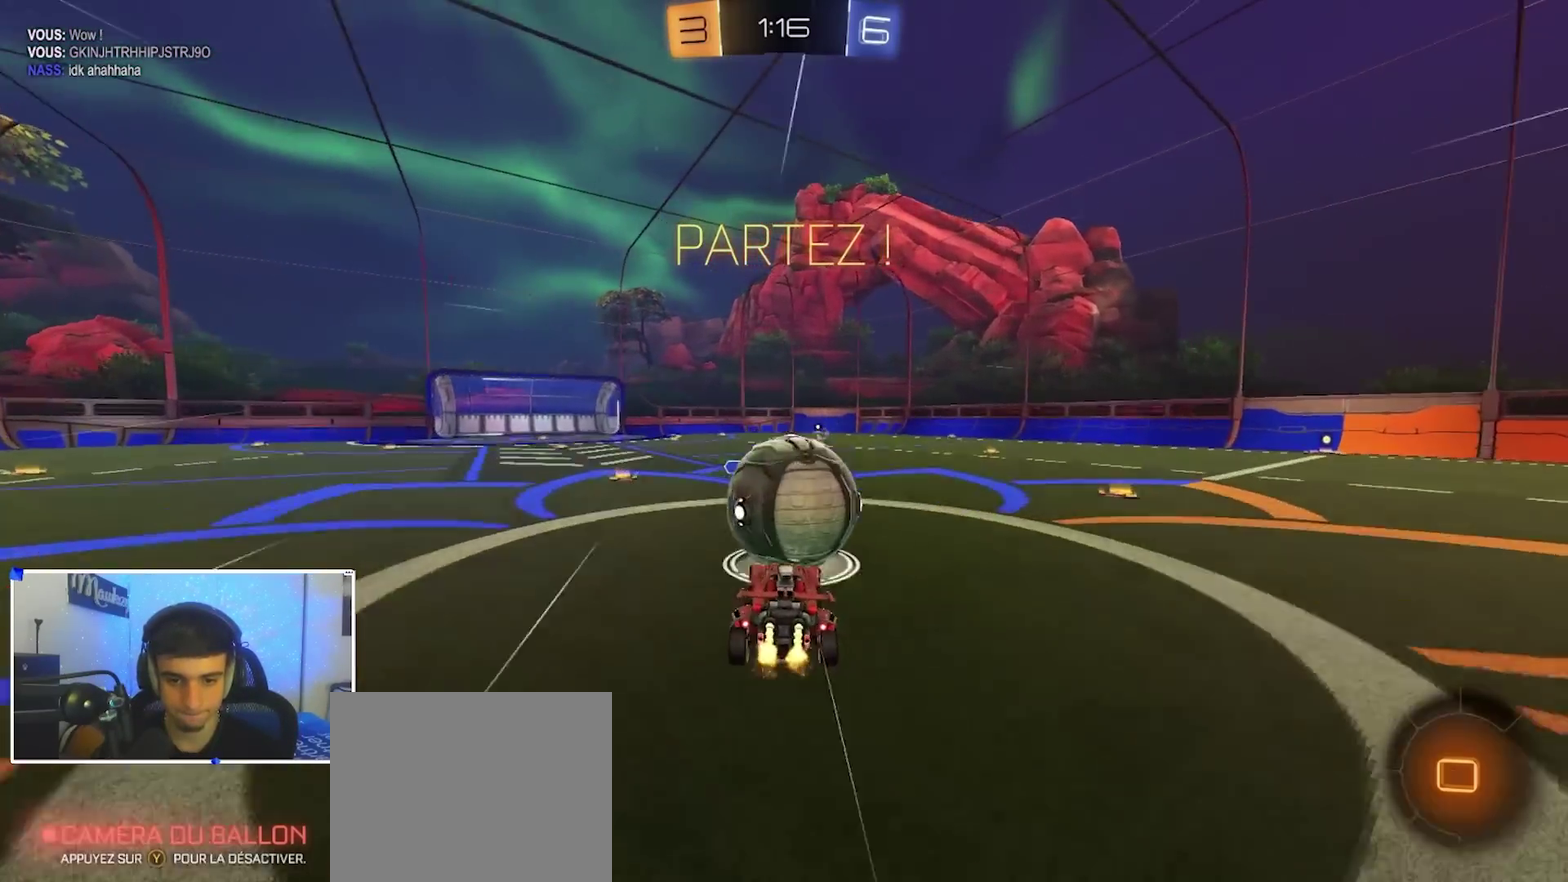
{"dt_ms": 500, "buttons": ["X", "R2"], "left_stick": "right", "right_stick": "center", "events": [[33, "A", "down"], [50, "X", "down"], [133, "left_stick", "down"], [200, "left_stick", "down-left"], [250, "L2", "down"], [383, "A", "up"], [400, "L2", "up"], [433, "left_stick", "right"]]}
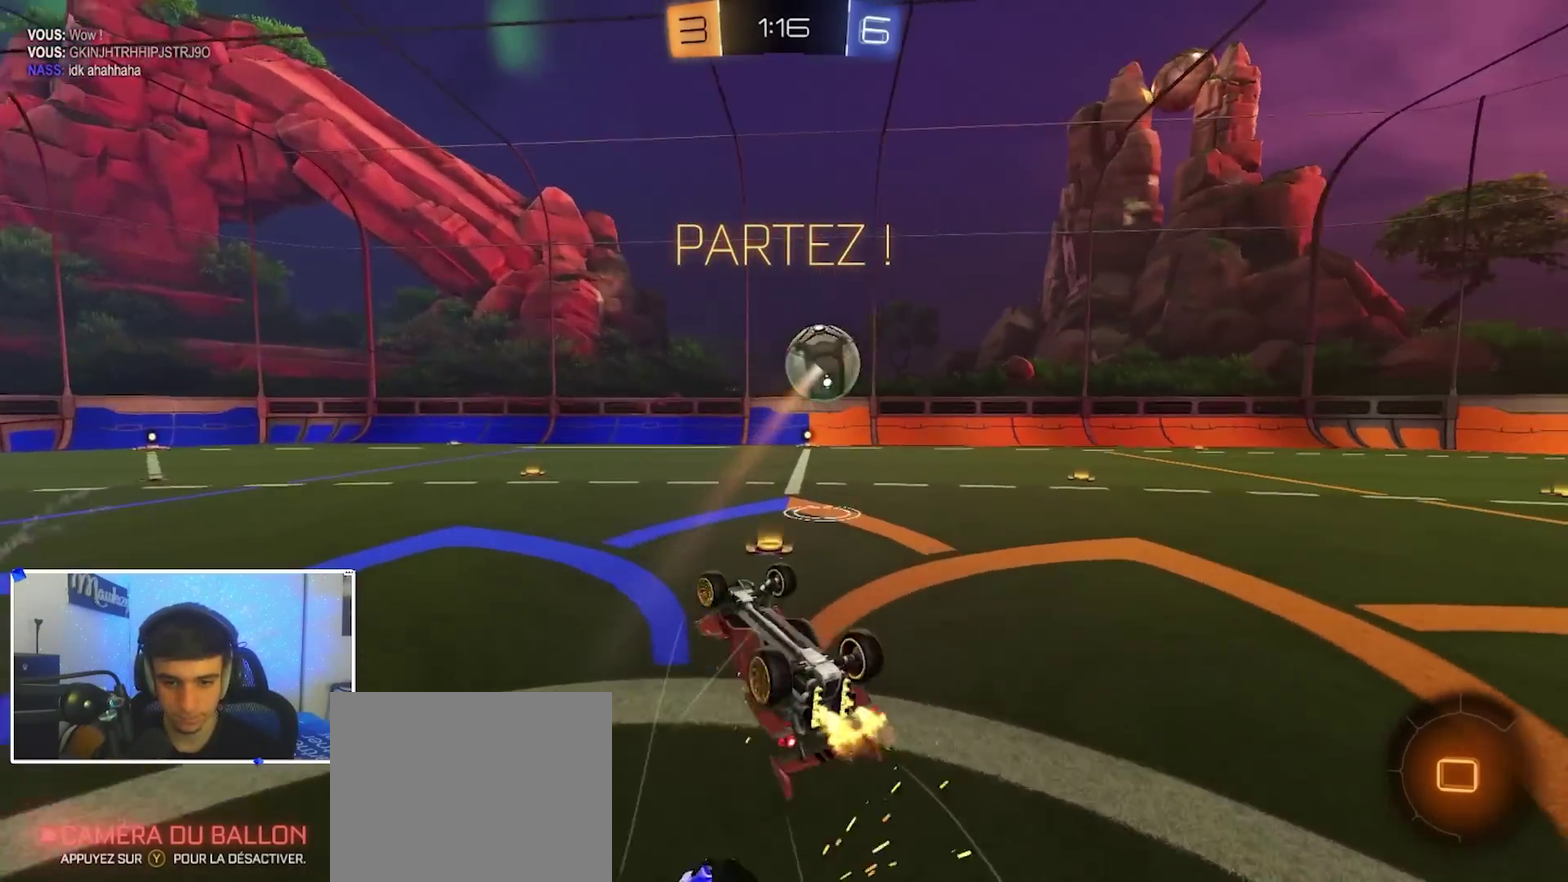
{"dt_ms": 400, "buttons": [], "left_stick": "up", "right_stick": "center", "events": [[17, "X", "up"], [33, "R2", "up"], [167, "X", "down"], [283, "X", "up"], [283, "left_stick", "up-right"], [400, "left_stick", "up"]]}
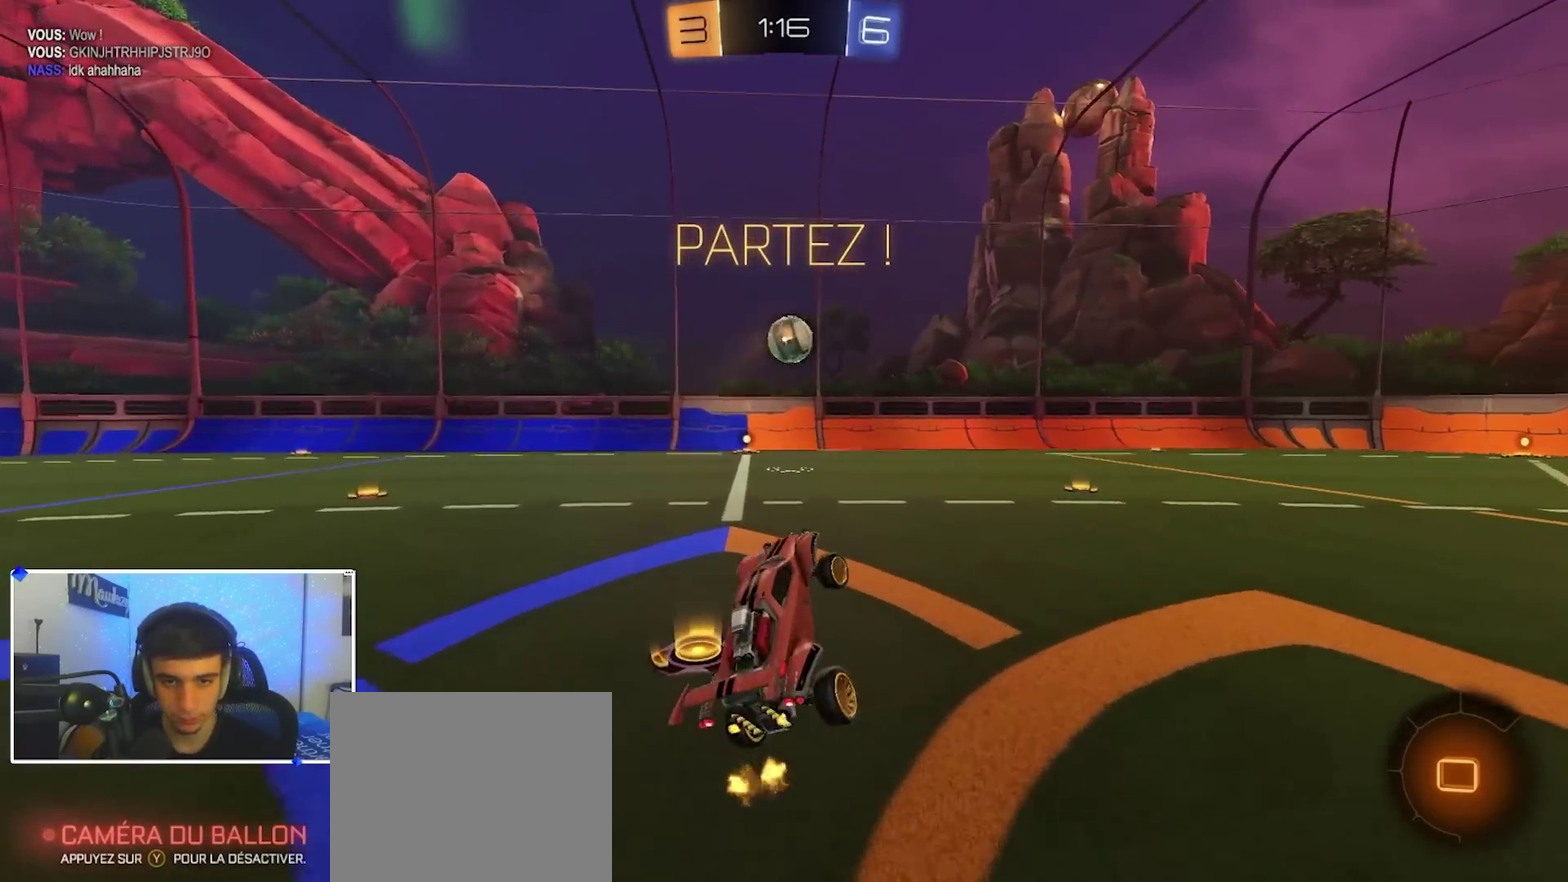
{"dt_ms": 800, "buttons": [], "left_stick": "left", "right_stick": "center", "events": [[50, "L2", "down"], [150, "R2", "down"], [150, "left_stick", "up-right"], [167, "L2", "up"], [267, "left_stick", "right"], [567, "left_stick", "left"], [700, "left_stick", "center"], [717, "R2", "up"], [750, "left_stick", "left"]]}
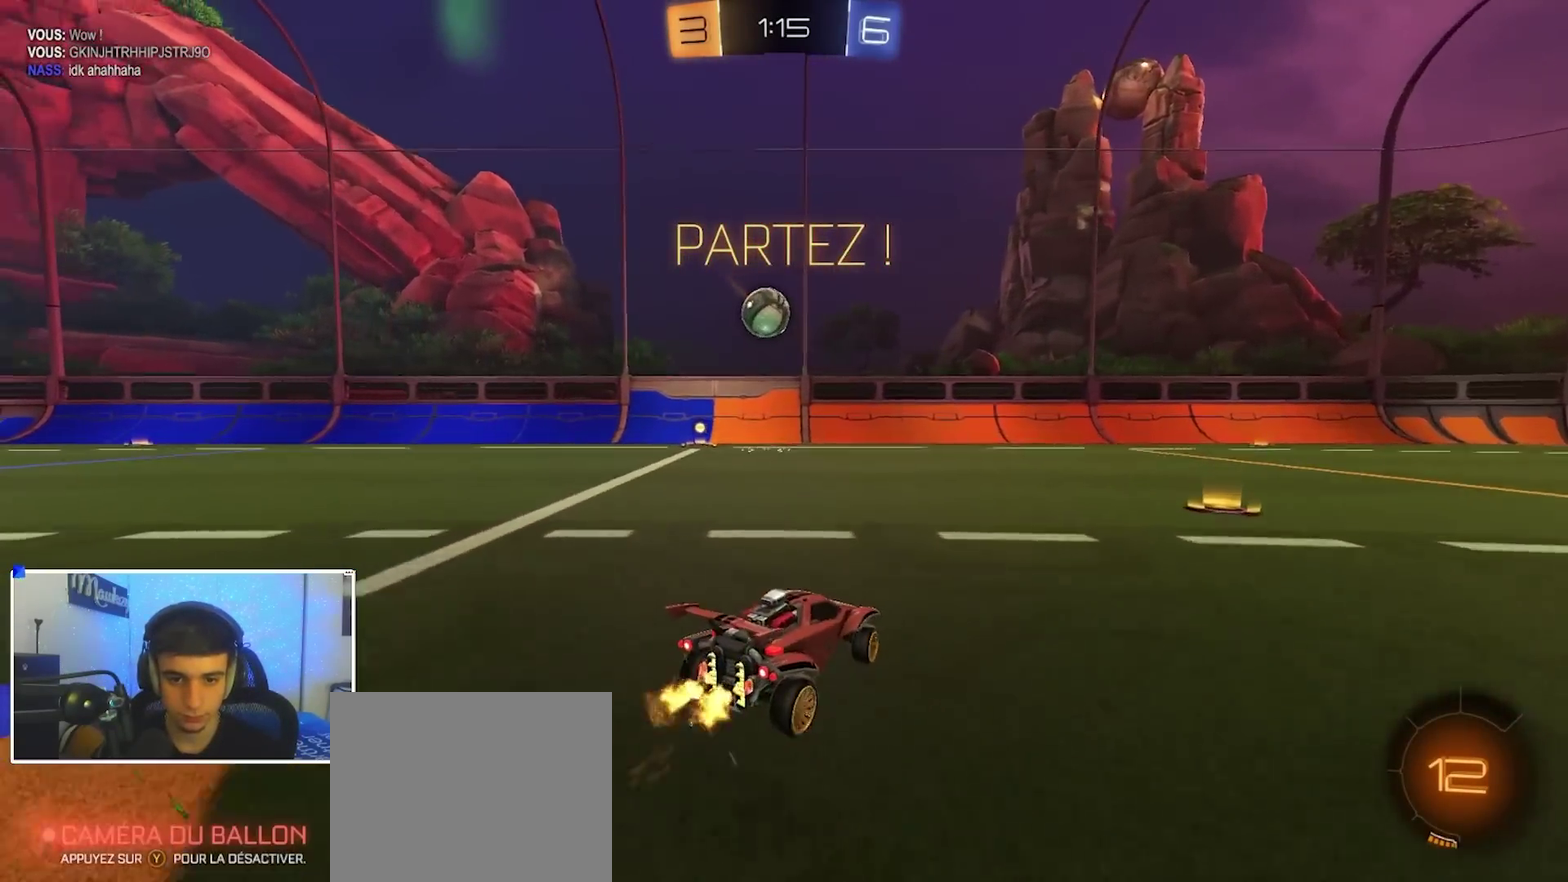
{"dt_ms": 300, "buttons": ["A", "R1"], "left_stick": "down-left", "right_stick": "center", "events": [[267, "A", "down"], [283, "left_stick", "down-left"], [300, "R1", "down"]]}
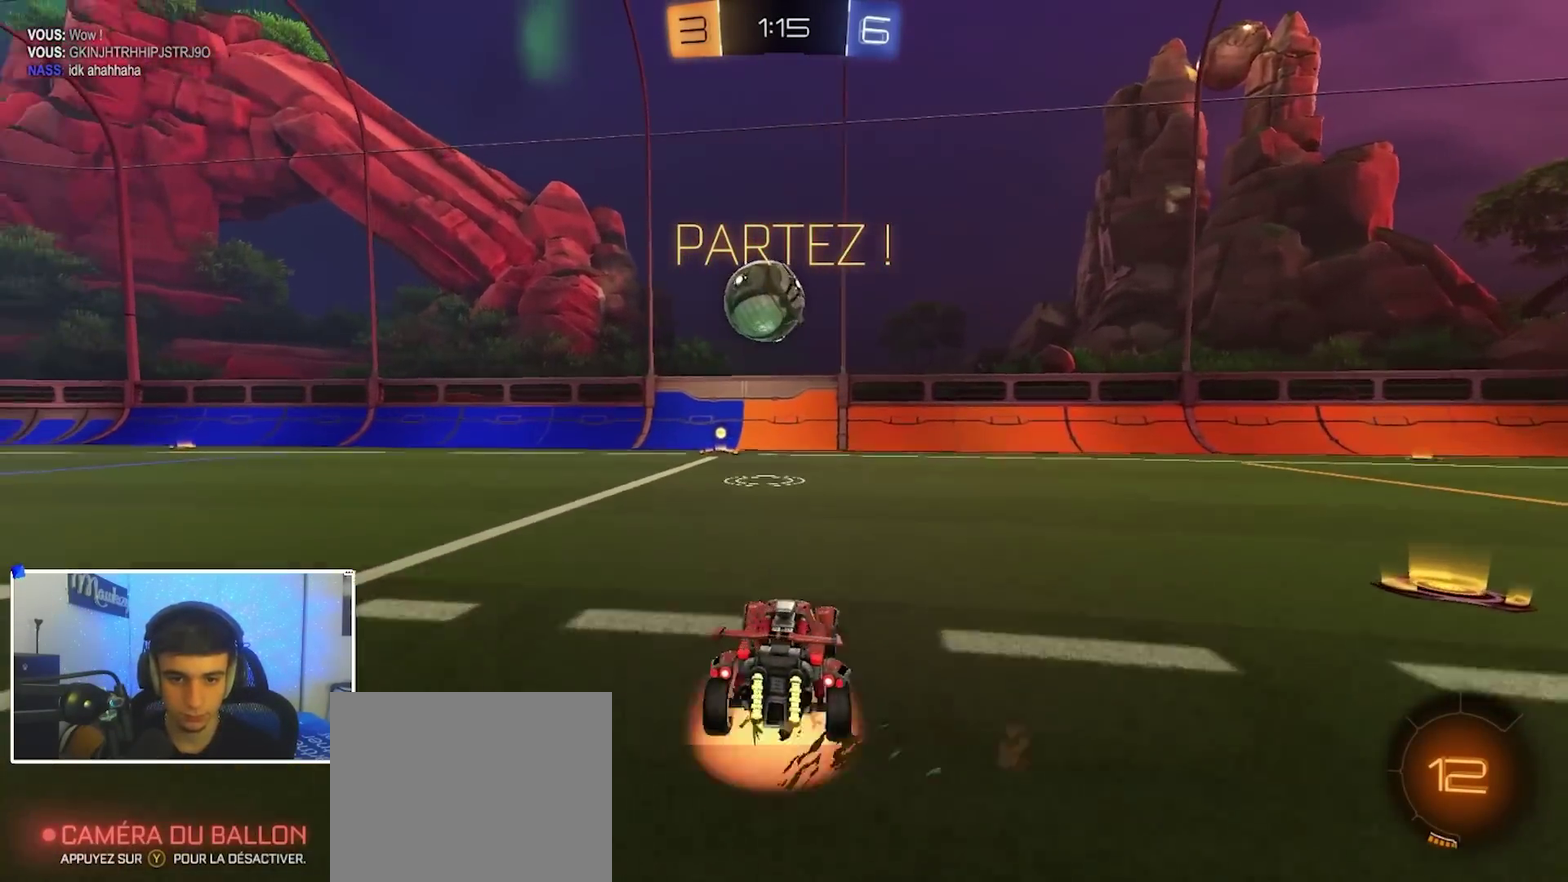
{"dt_ms": 500, "buttons": ["R1"], "left_stick": "center", "right_stick": "center", "events": [[50, "B", "down"], [83, "left_stick", "down-right"], [217, "A", "up"], [250, "left_stick", "up"], [283, "A", "down"], [433, "A", "up"], [433, "B", "up"], [500, "left_stick", "center"]]}
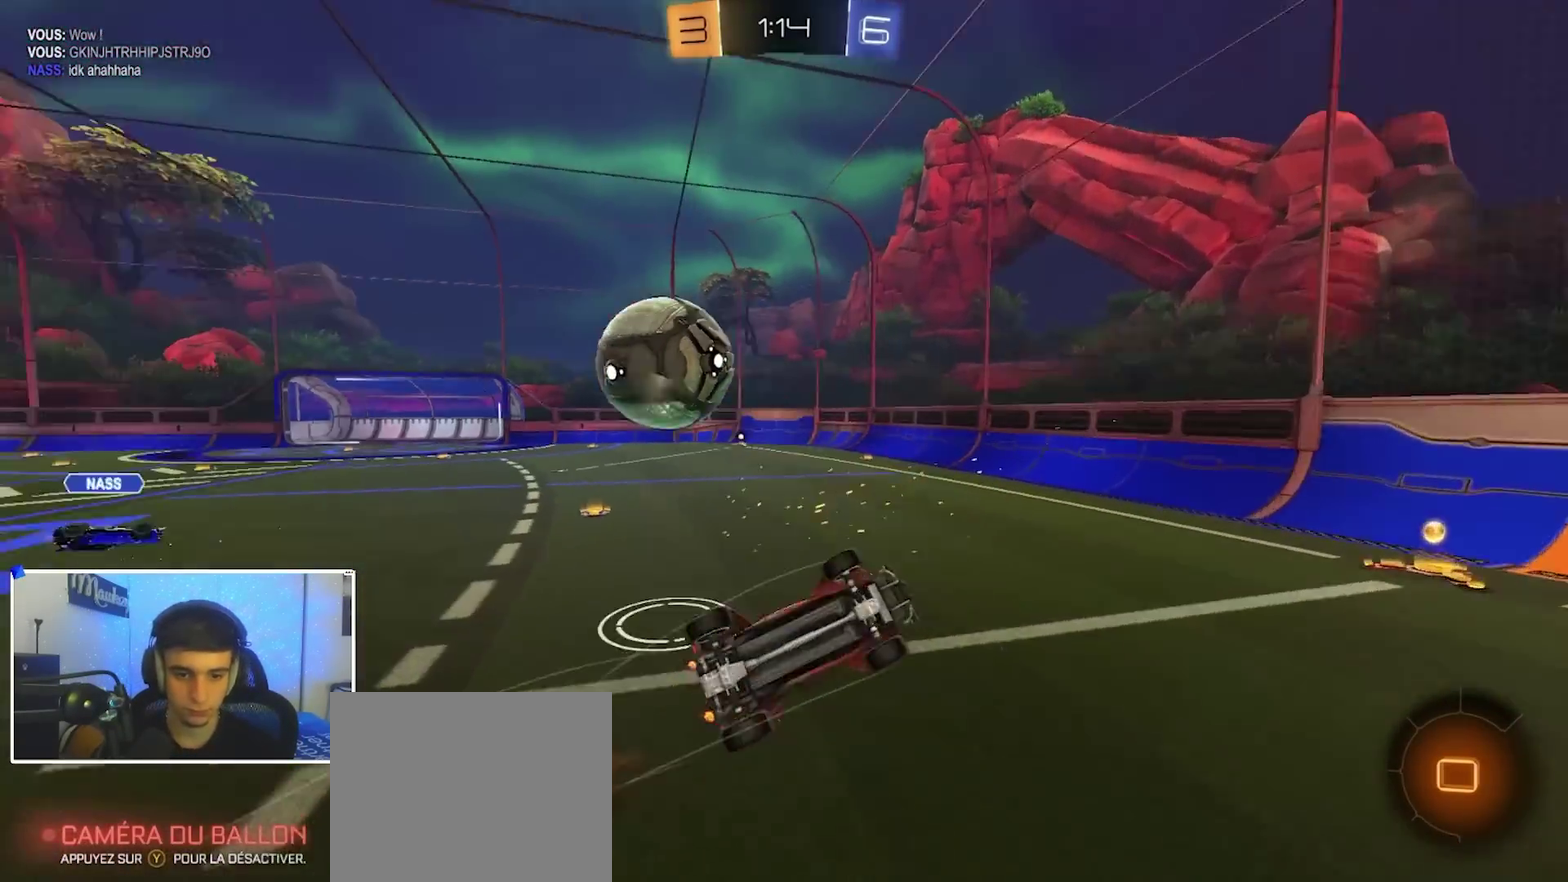
{"dt_ms": 300, "buttons": [], "left_stick": "center", "right_stick": "center", "events": [[17, "R1", "up"]]}
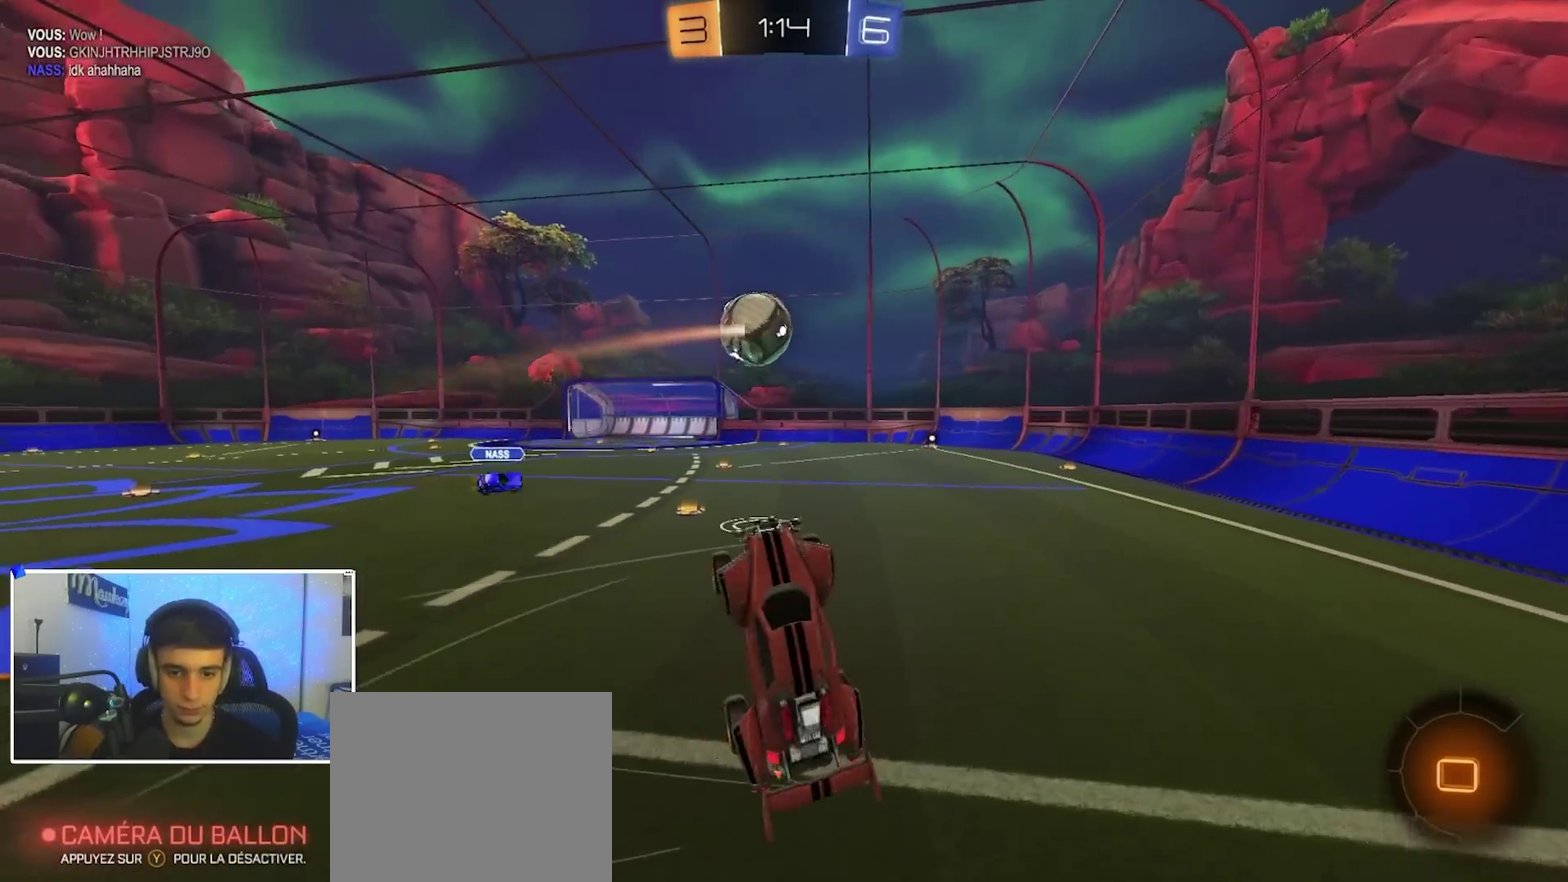
{"dt_ms": 700, "buttons": ["R2"], "left_stick": "up-right", "right_stick": "center", "events": [[33, "L2", "down"], [50, "left_stick", "up-right"], [367, "L2", "up"], [533, "R2", "down"], [583, "left_stick", "center"], [667, "left_stick", "up-right"]]}
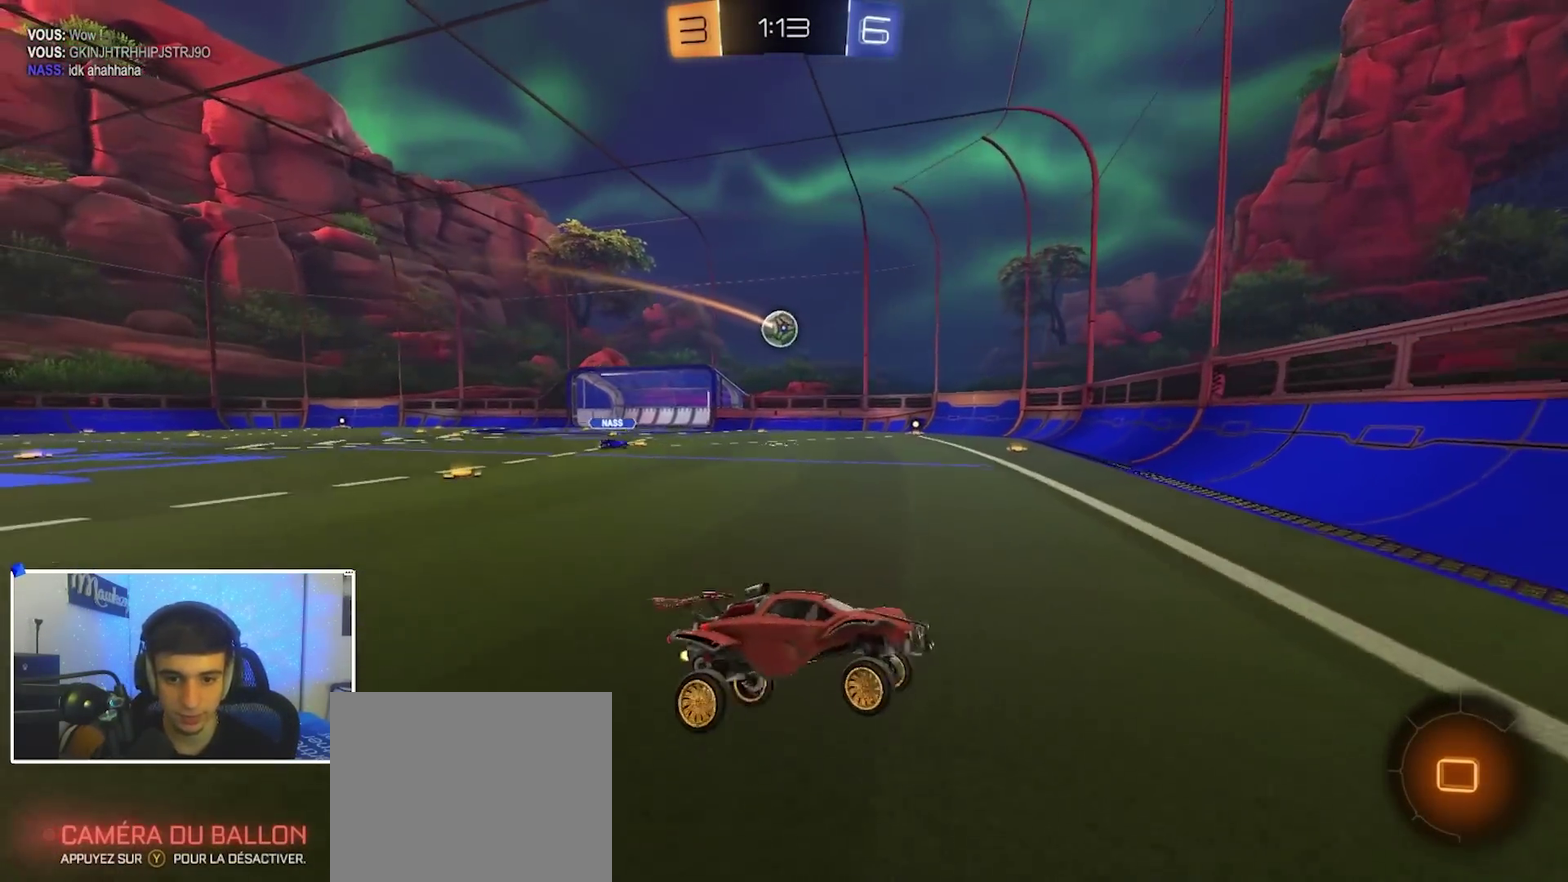
{"dt_ms": 300, "buttons": ["X", "R2"], "left_stick": "right", "right_stick": "center", "events": [[167, "X", "down"], [200, "left_stick", "right"]]}
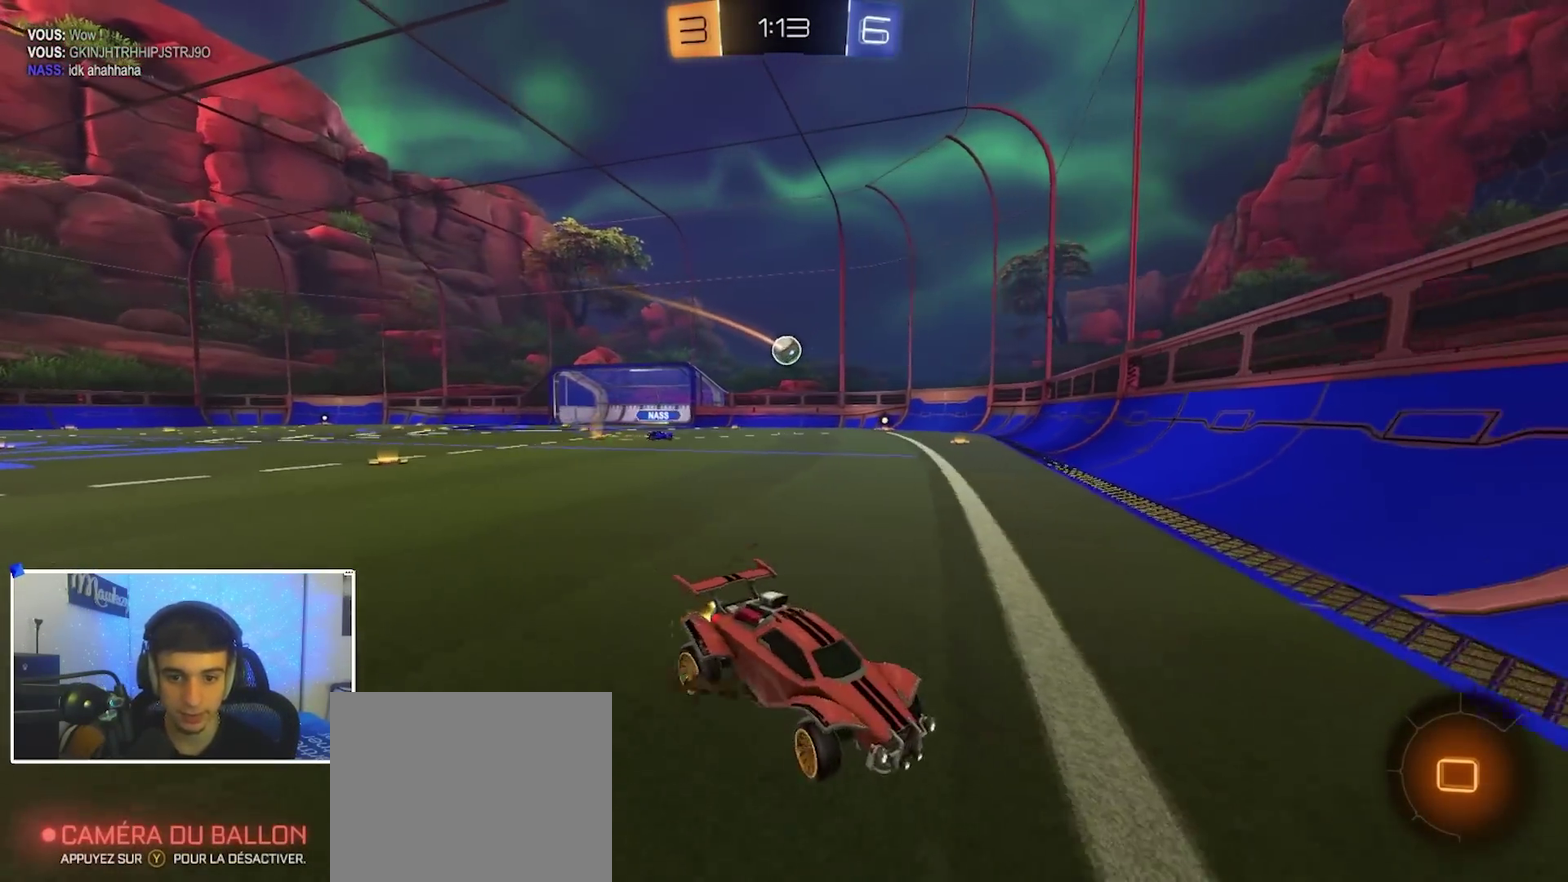
{"dt_ms": 700, "buttons": ["R2"], "left_stick": "right", "right_stick": "center", "events": [[117, "X", "up"]]}
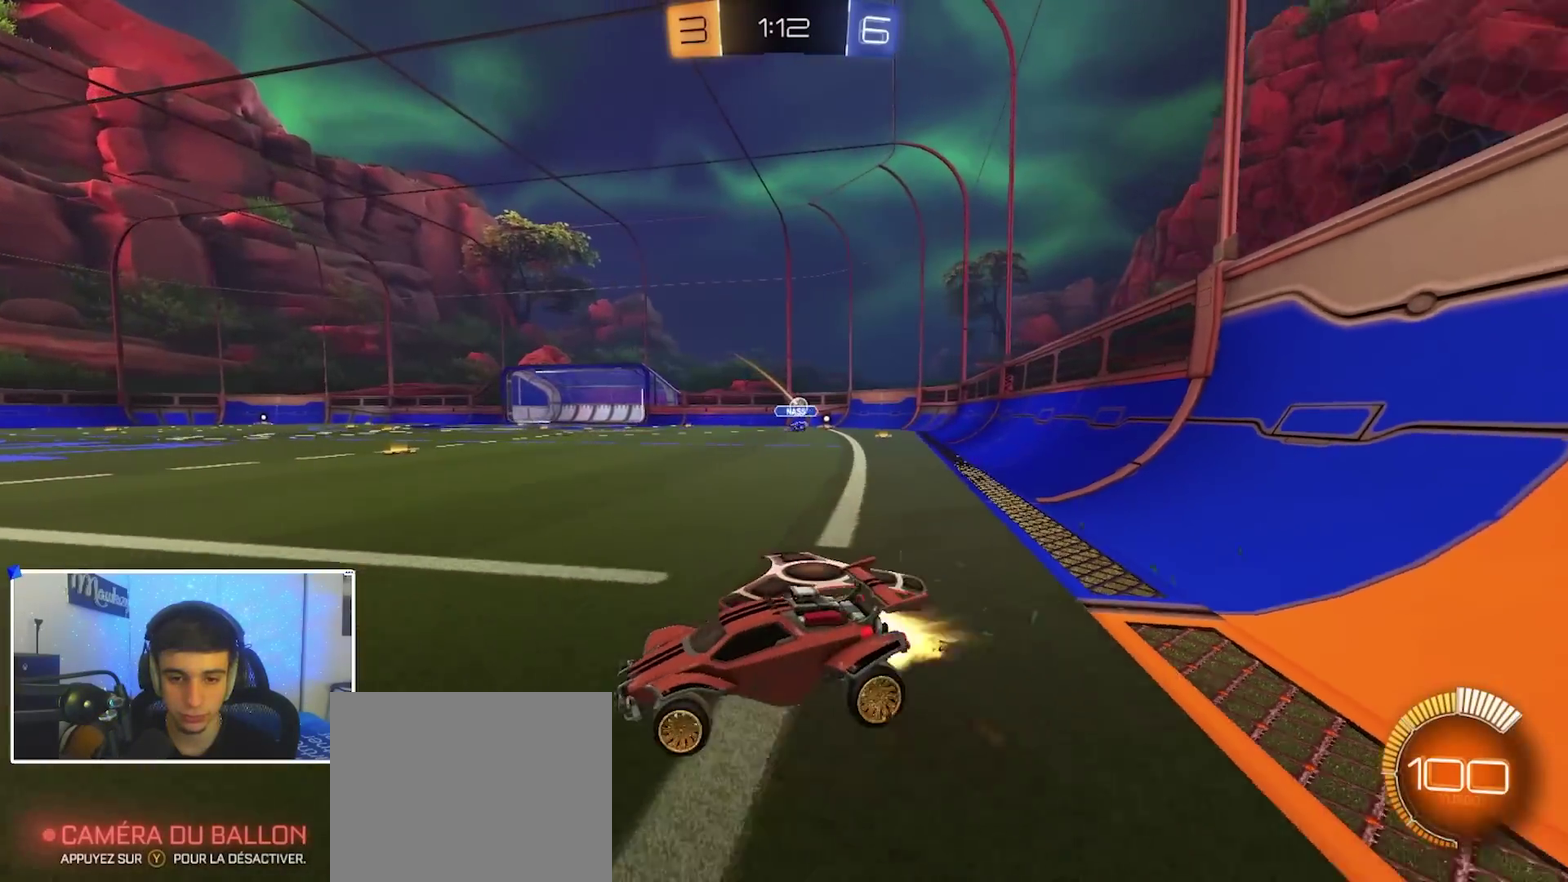
{"dt_ms": 700, "buttons": ["B"], "left_stick": "right", "right_stick": "center", "events": [[17, "B", "down"], [683, "R2", "up"]]}
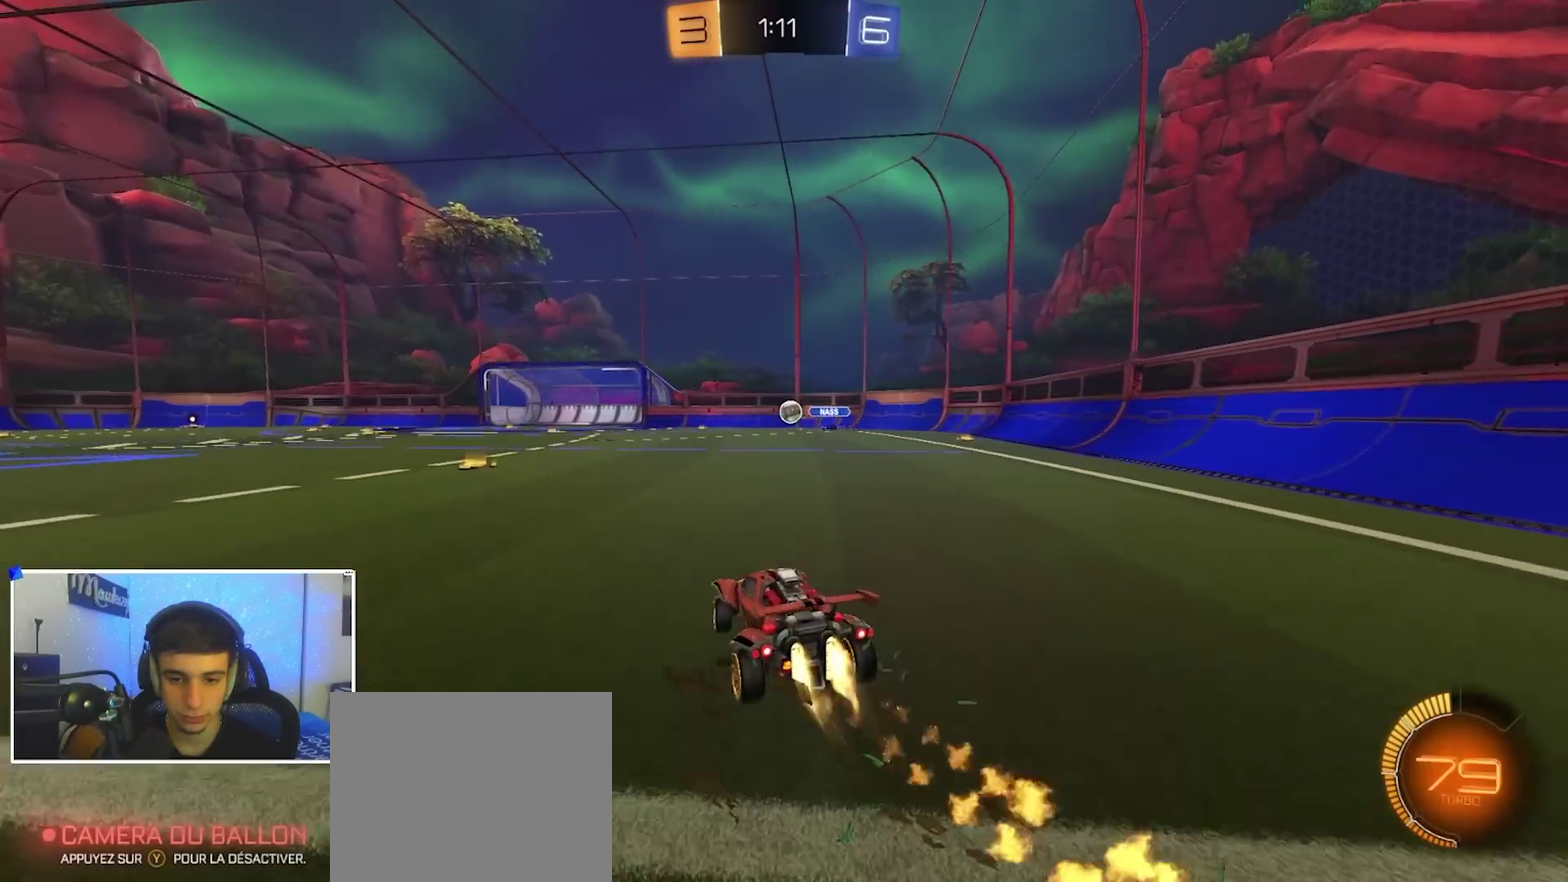
{"dt_ms": 300, "buttons": ["B"], "left_stick": "left", "right_stick": "center", "events": [[100, "left_stick", "center"], [300, "left_stick", "left"]]}
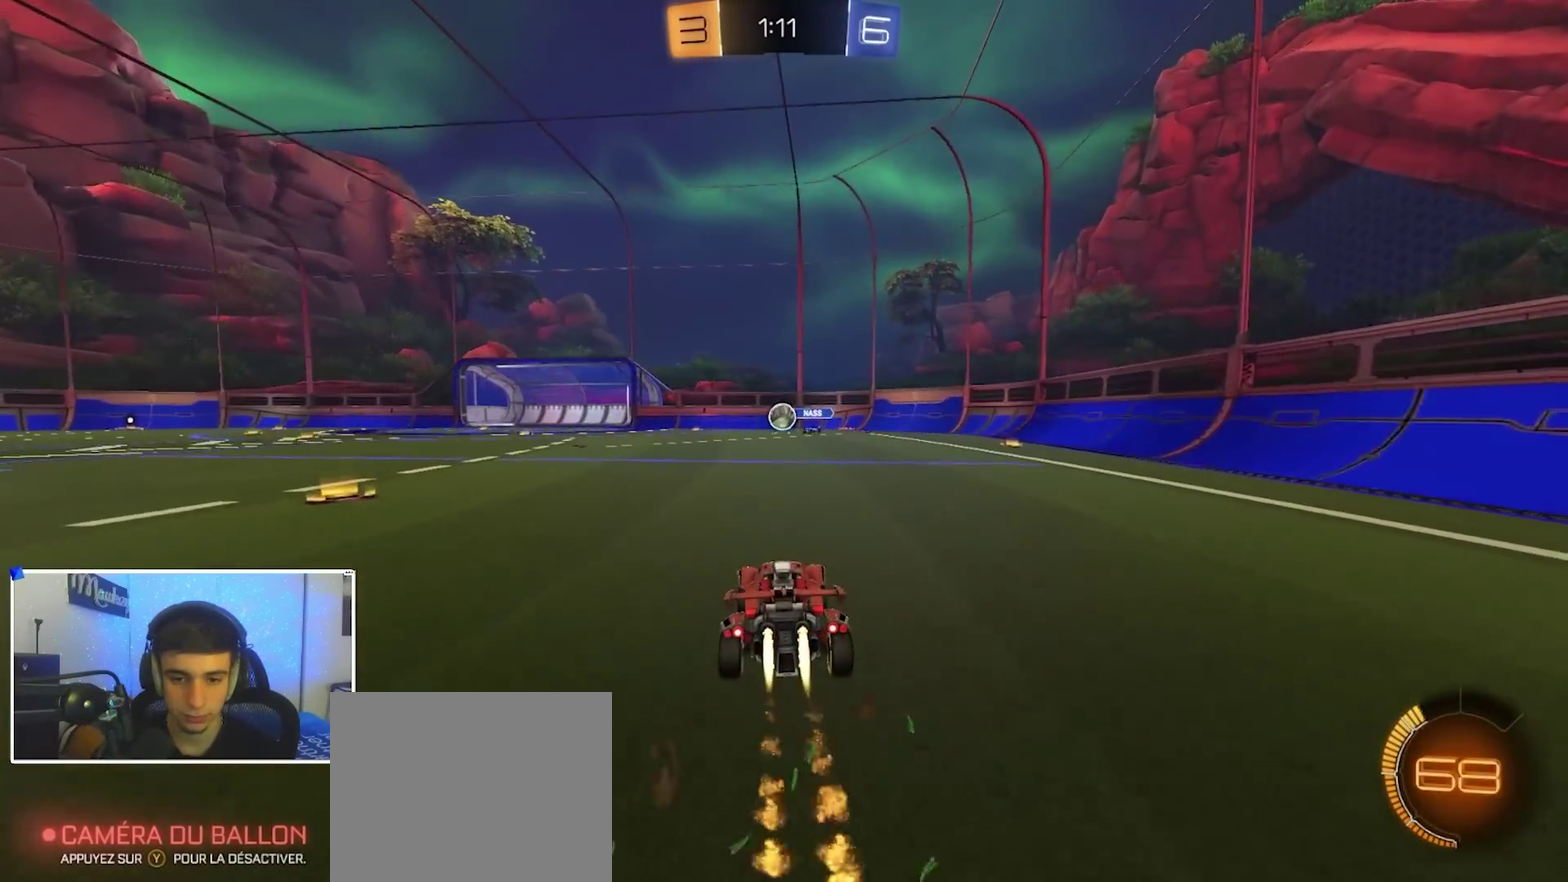
{"dt_ms": 500, "buttons": ["B"], "left_stick": "center", "right_stick": "center", "events": [[100, "left_stick", "center"]]}
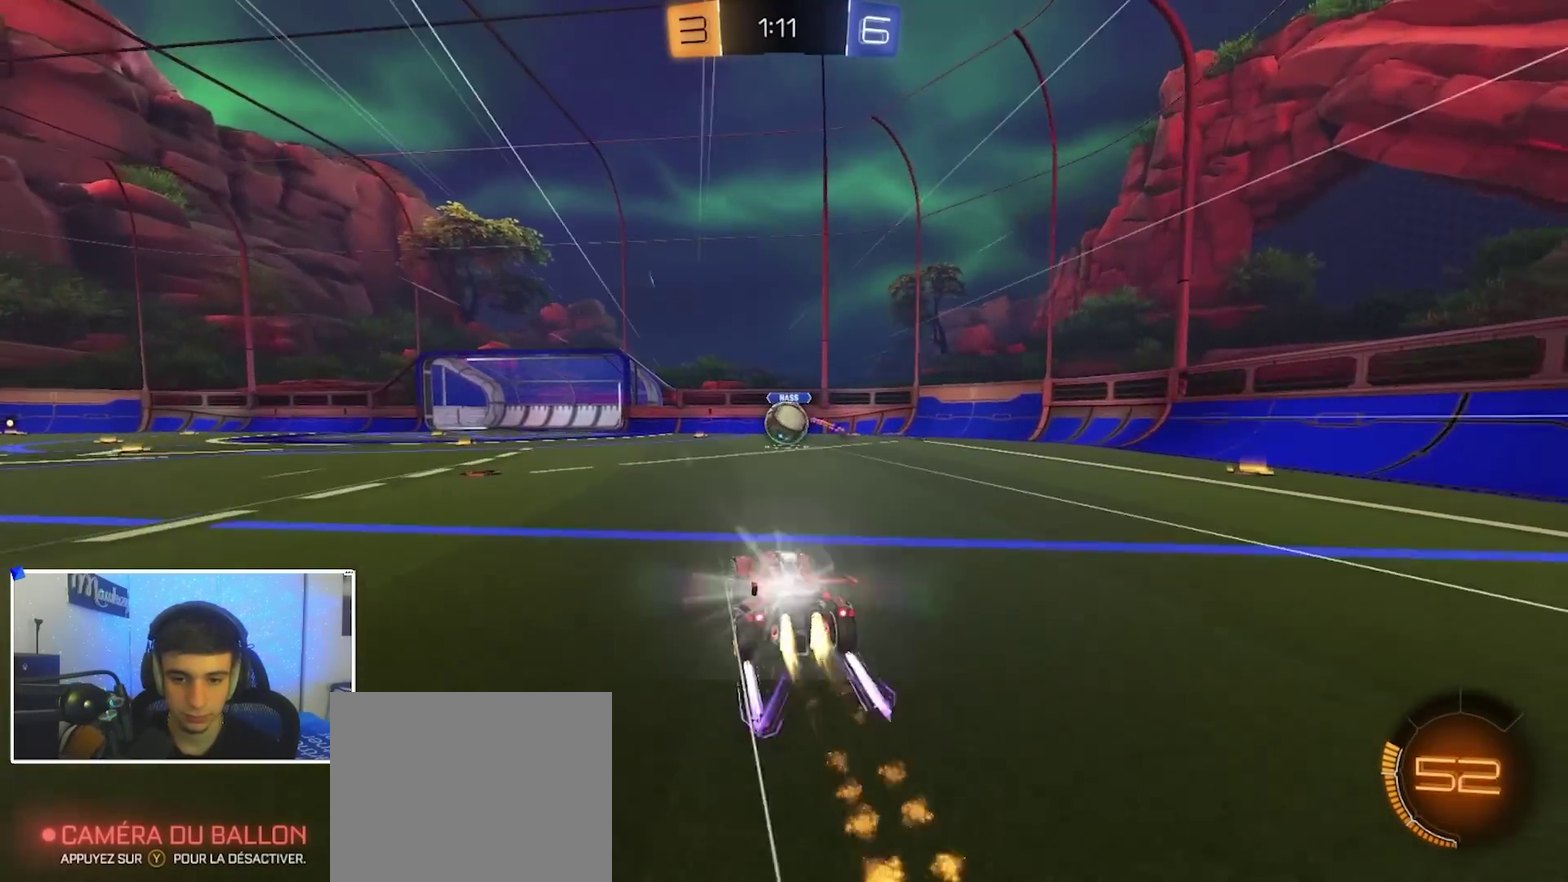
{"dt_ms": 700, "buttons": [], "left_stick": "left", "right_stick": "center", "events": [[17, "B", "up"], [50, "left_stick", "right"], [117, "left_stick", "center"], [300, "L2", "down"], [433, "left_stick", "up-right"], [567, "left_stick", "center"], [633, "L2", "up"], [633, "left_stick", "left"]]}
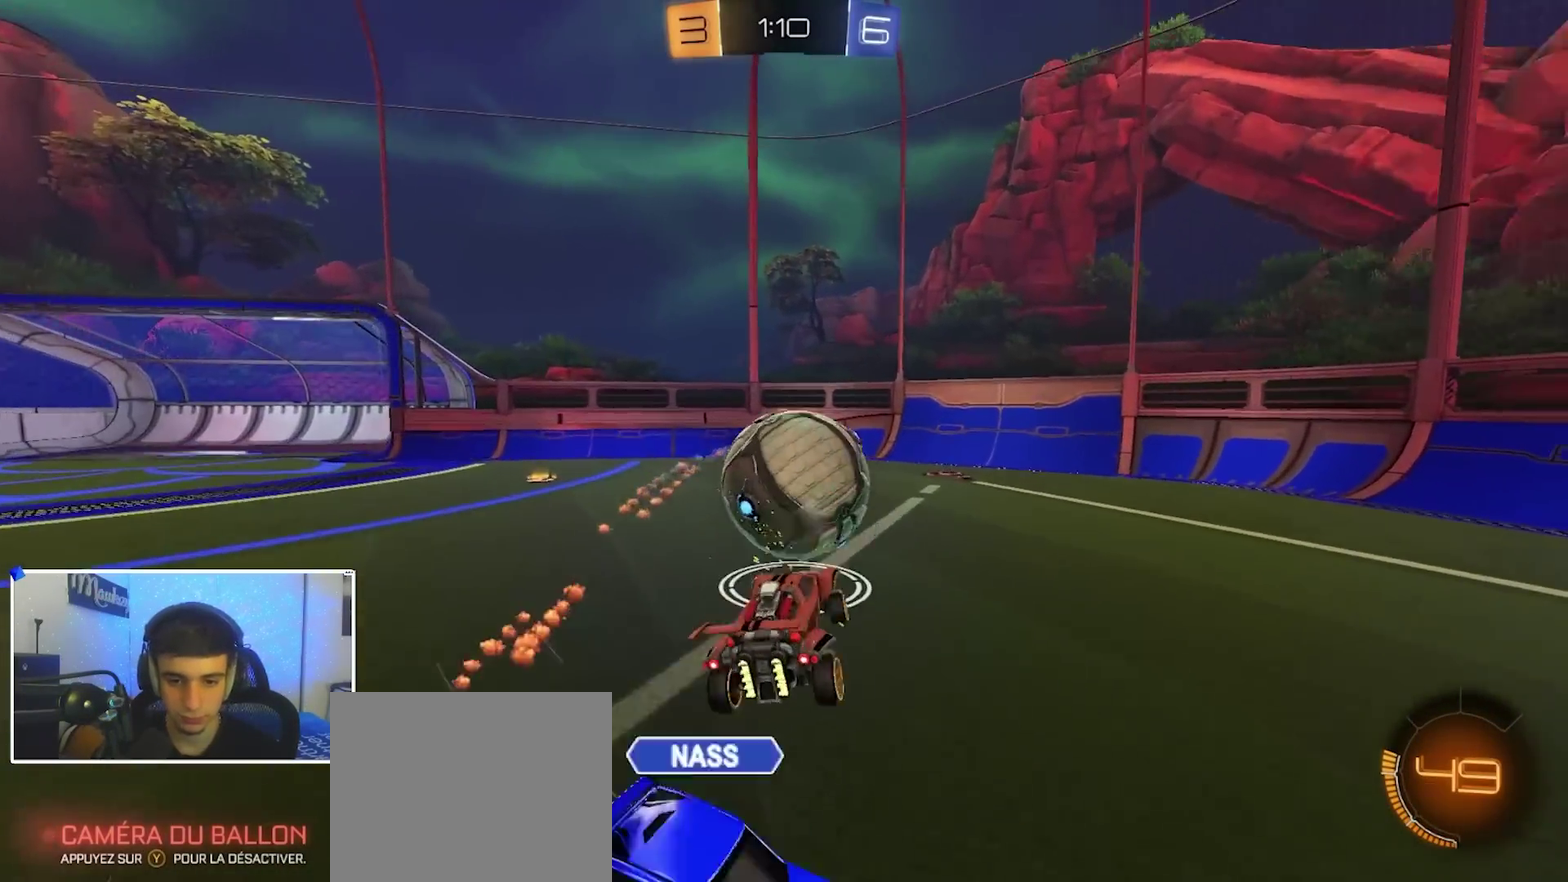
{"dt_ms": 300, "buttons": ["R1"], "left_stick": "right", "right_stick": "center", "events": [[250, "left_stick", "right"], [283, "R1", "down"]]}
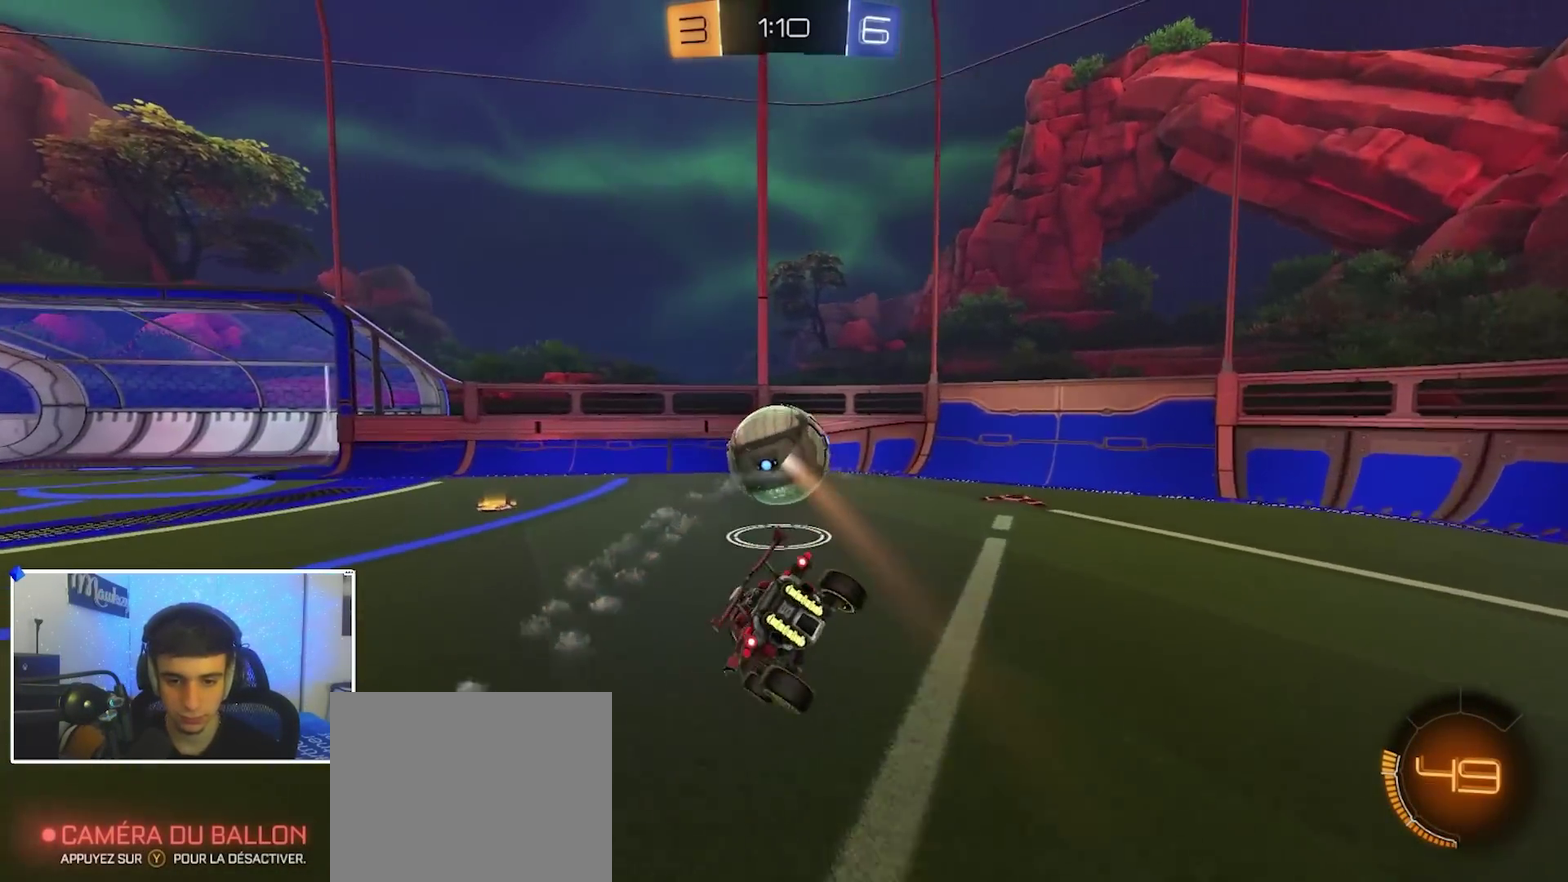
{"dt_ms": 600, "buttons": ["A", "R2"], "left_stick": "right", "right_stick": "center", "events": [[100, "R1", "up"], [200, "R2", "down"], [267, "X", "down"], [367, "X", "up"], [567, "A", "down"]]}
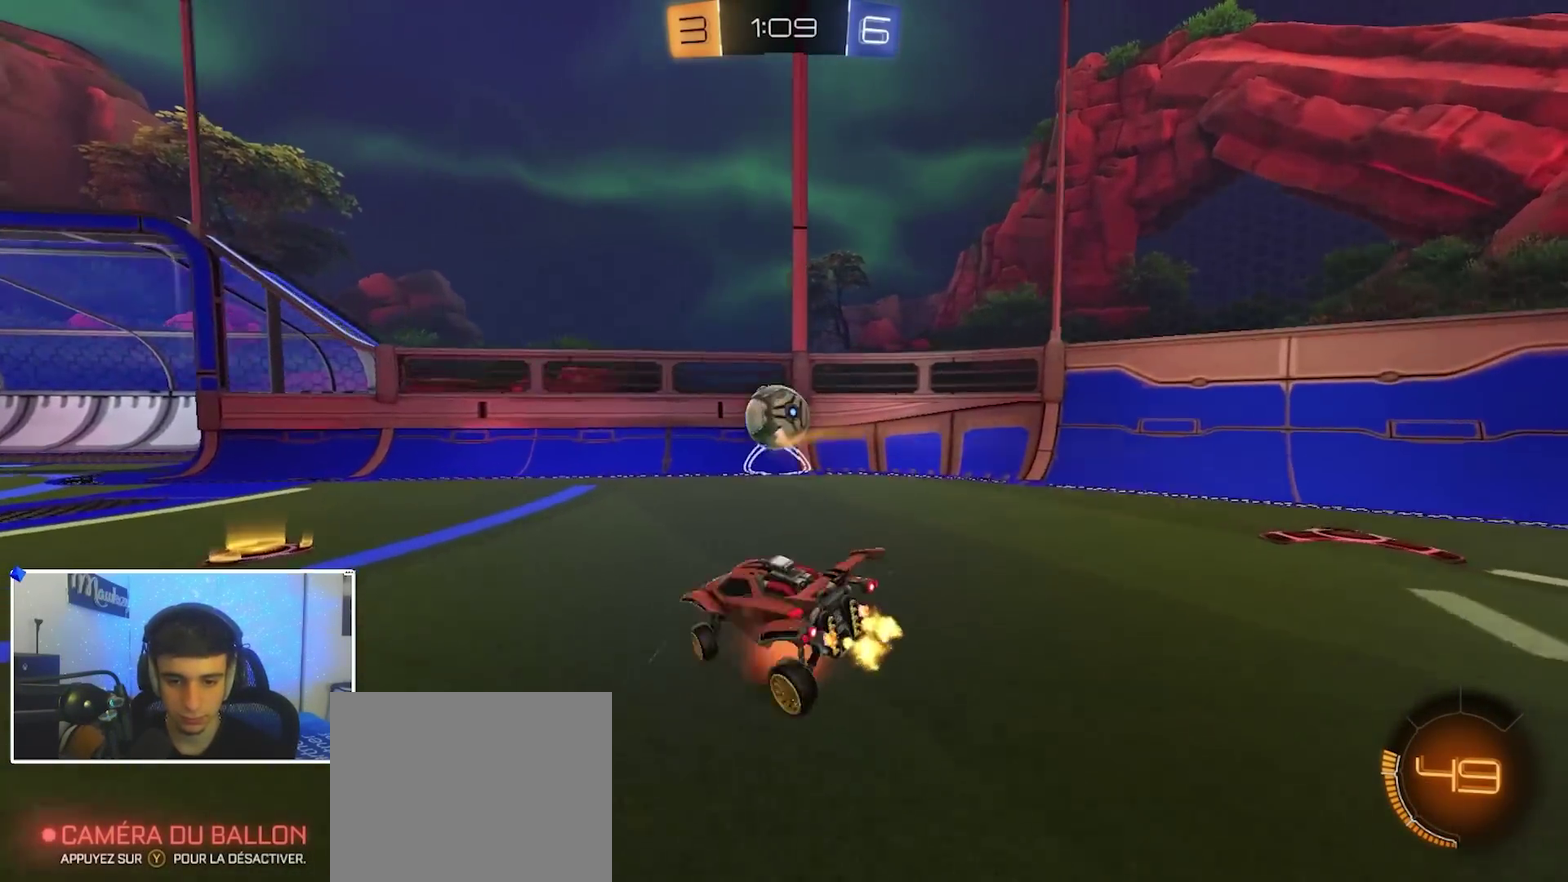
{"dt_ms": 400, "buttons": ["L2"], "left_stick": "right", "right_stick": "center", "events": [[17, "A", "up"], [33, "R2", "up"], [50, "L2", "down"], [150, "L2", "up"], [200, "R2", "down"], [383, "L2", "down"], [400, "R2", "up"]]}
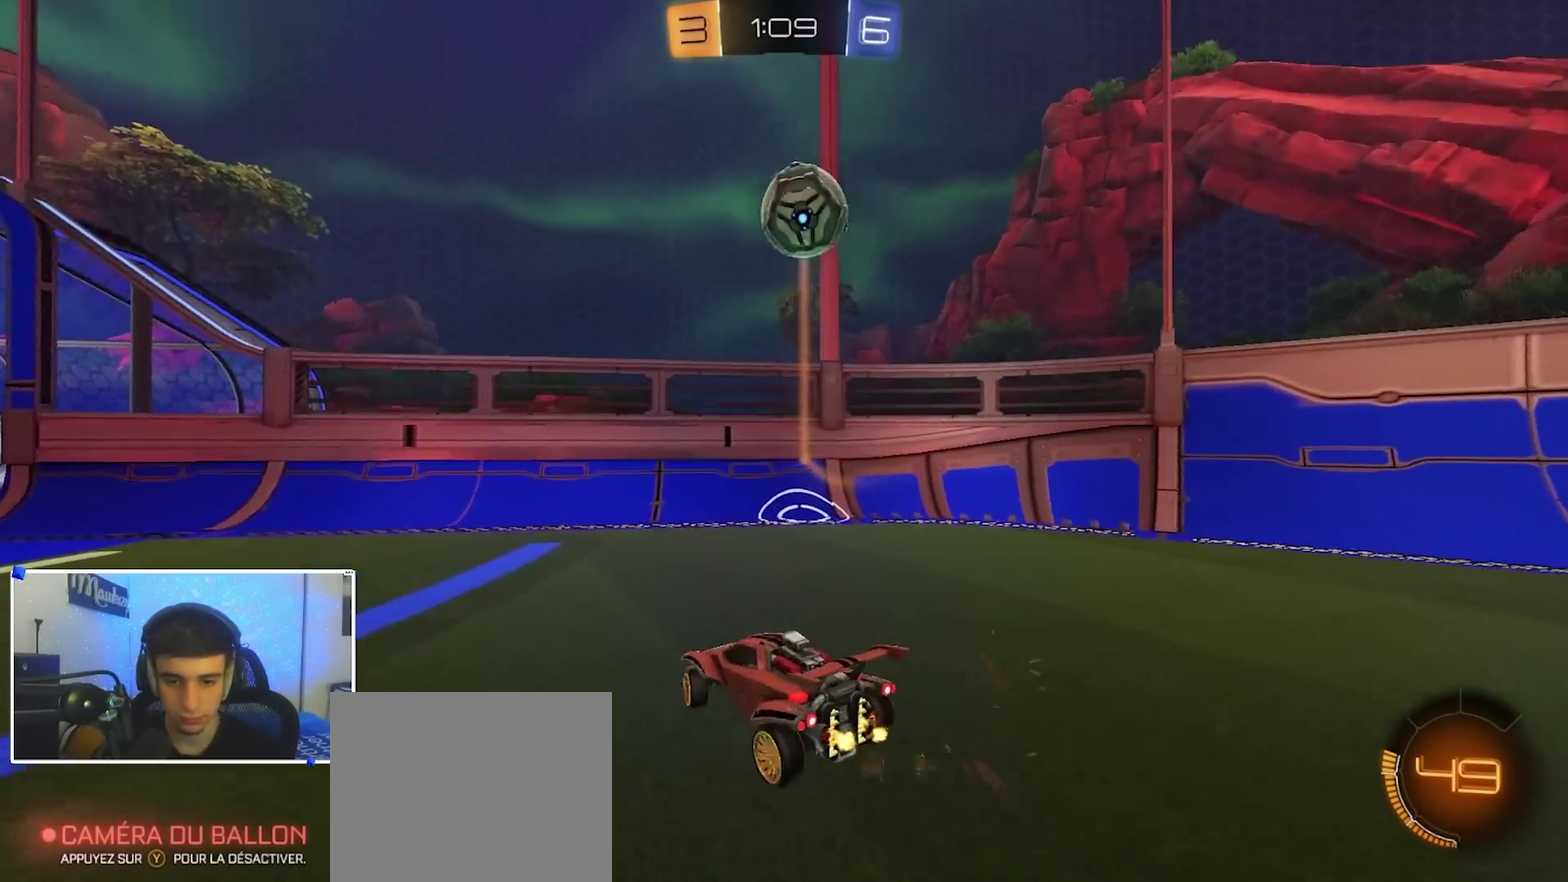
{"dt_ms": 500, "buttons": ["R2"], "left_stick": "left", "right_stick": "center", "events": [[150, "left_stick", "down-left"], [217, "right_stick", "up"], [267, "left_stick", "right"], [300, "right_stick", "center"], [400, "L2", "up"], [400, "R2", "down"], [450, "left_stick", "left"]]}
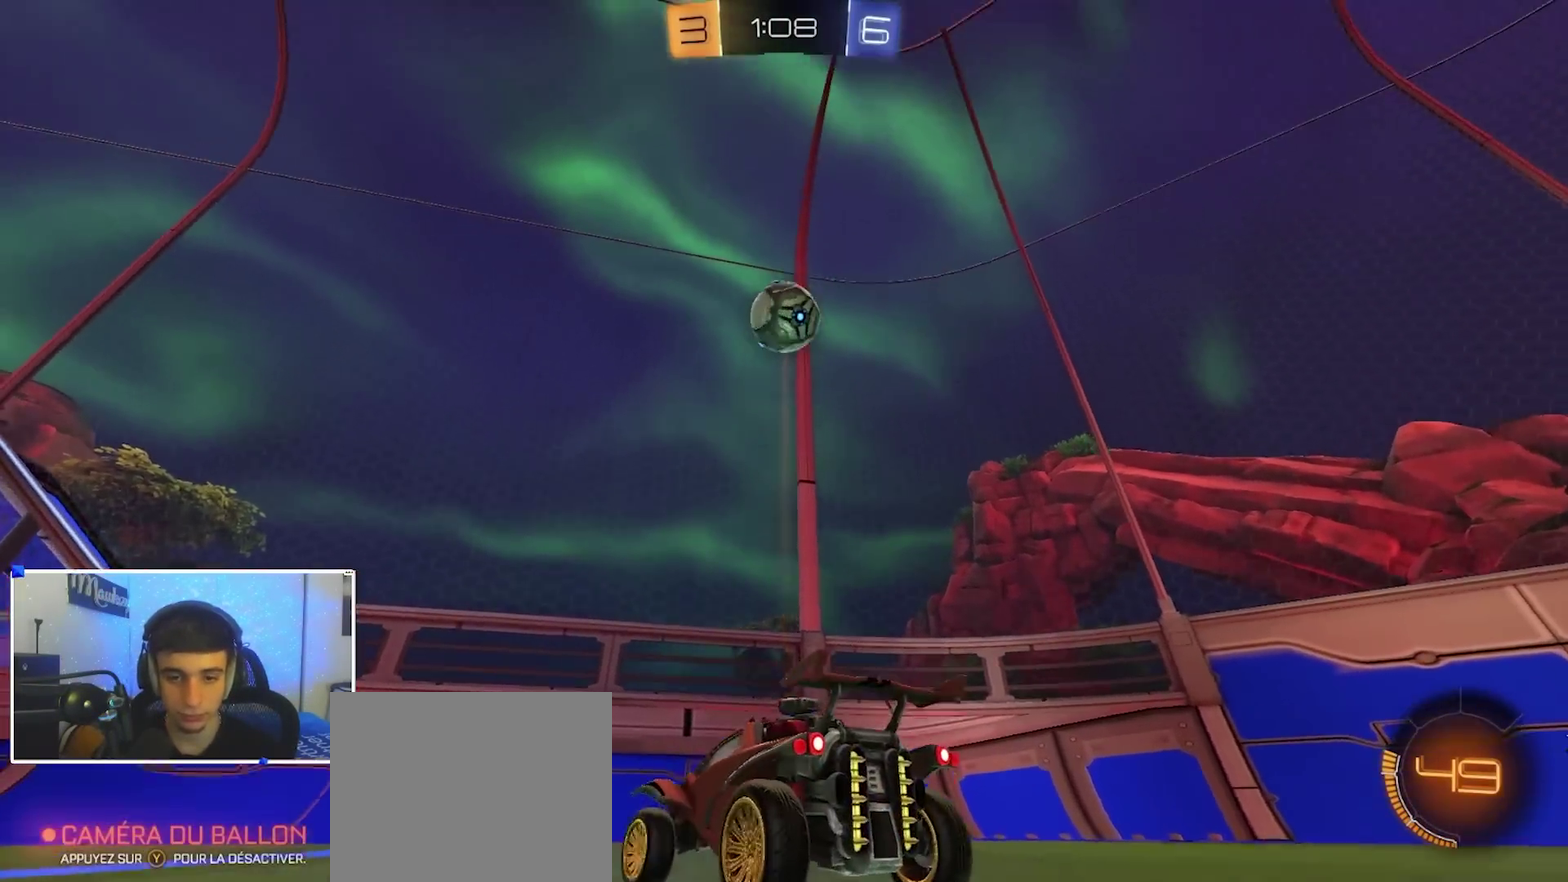
{"dt_ms": 500, "buttons": ["R2"], "left_stick": "left", "right_stick": "center", "events": [[200, "R2", "up"], [267, "R2", "down"]]}
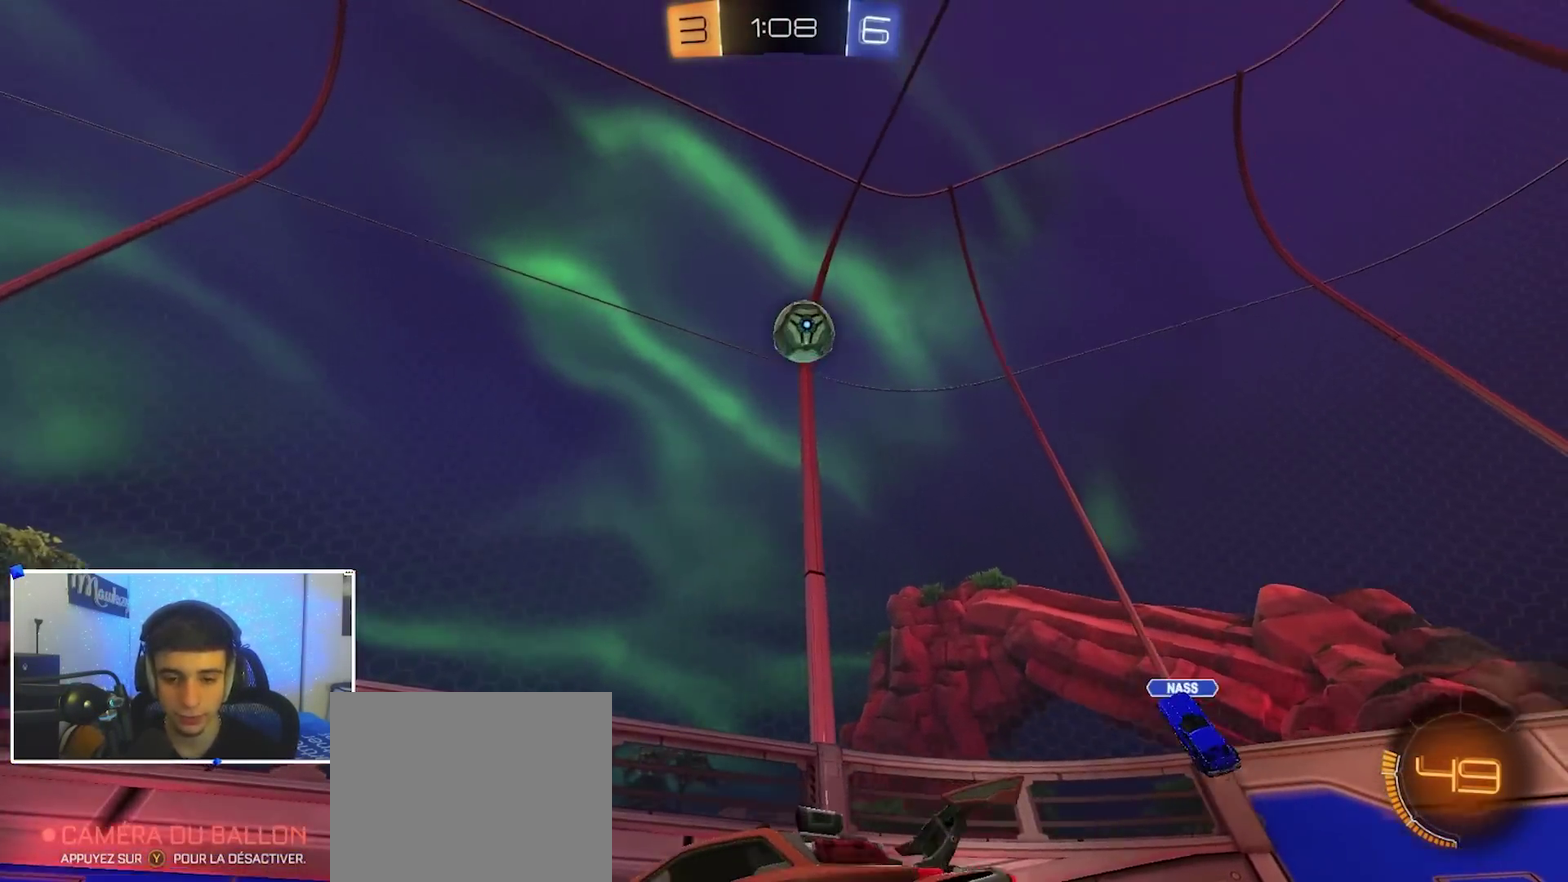
{"dt_ms": 400, "buttons": ["R2"], "left_stick": "left", "right_stick": "center", "events": []}
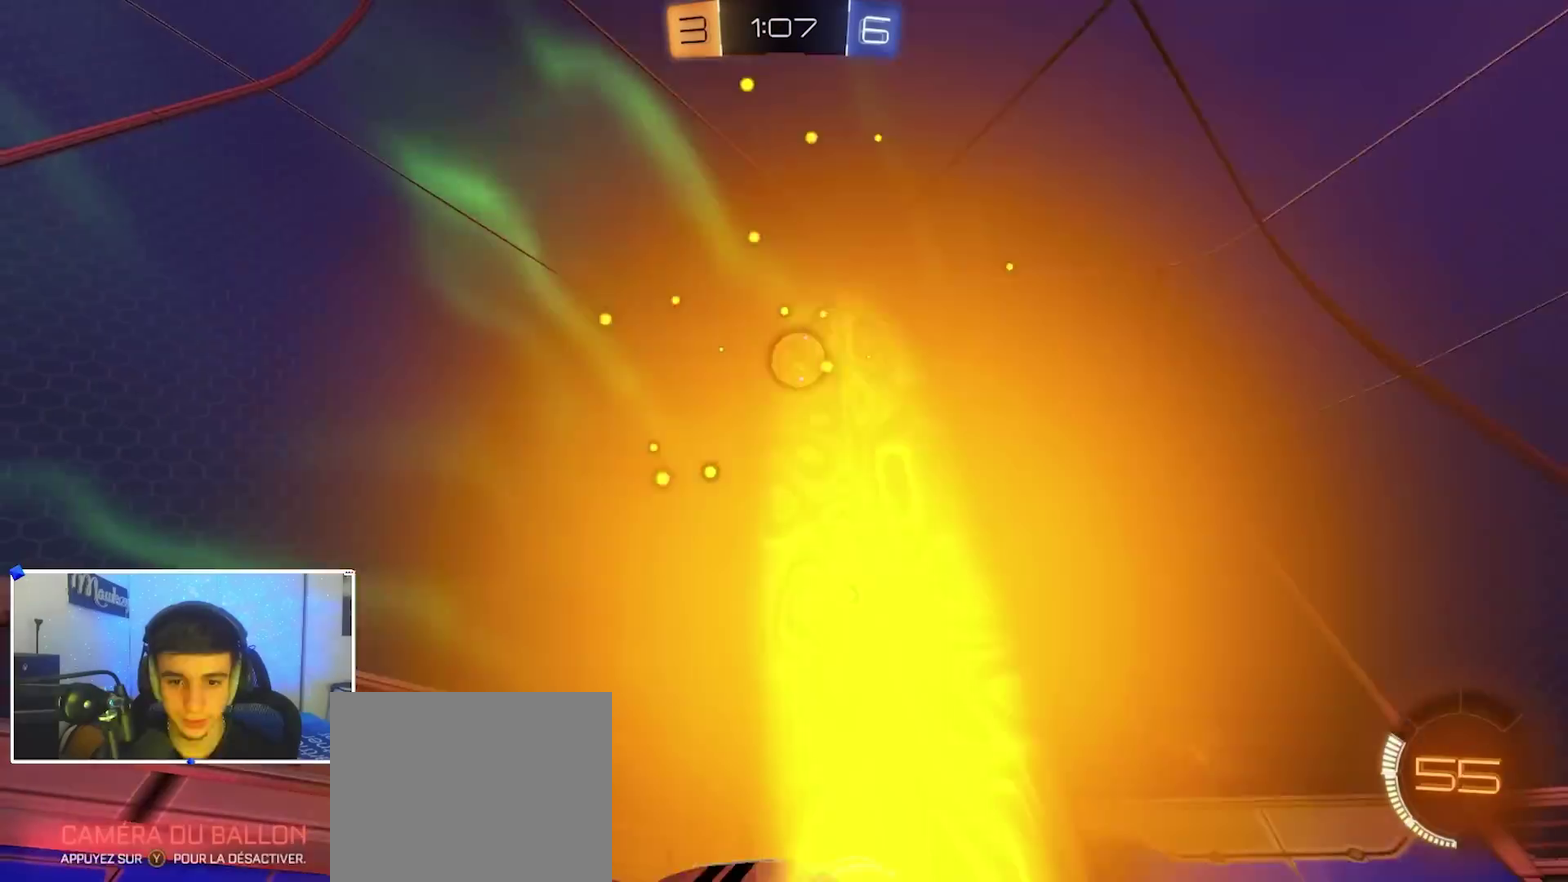
{"dt_ms": 600, "buttons": ["R2"], "left_stick": "center", "right_stick": "center", "events": [[267, "left_stick", "center"]]}
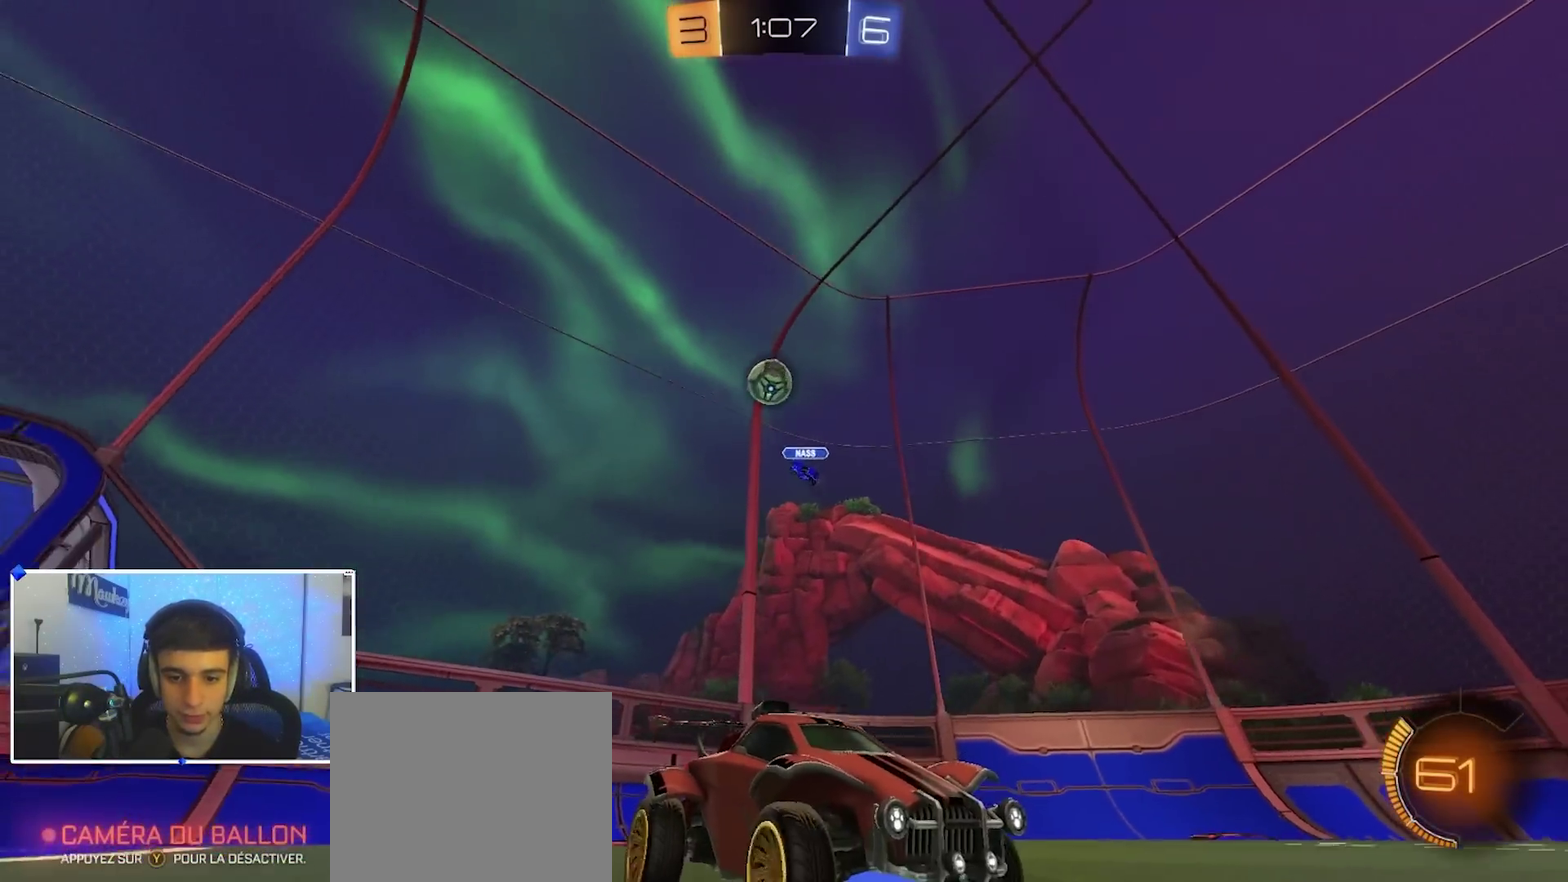
{"dt_ms": 300, "buttons": ["R2"], "left_stick": "left", "right_stick": "center", "events": [[217, "left_stick", "left"]]}